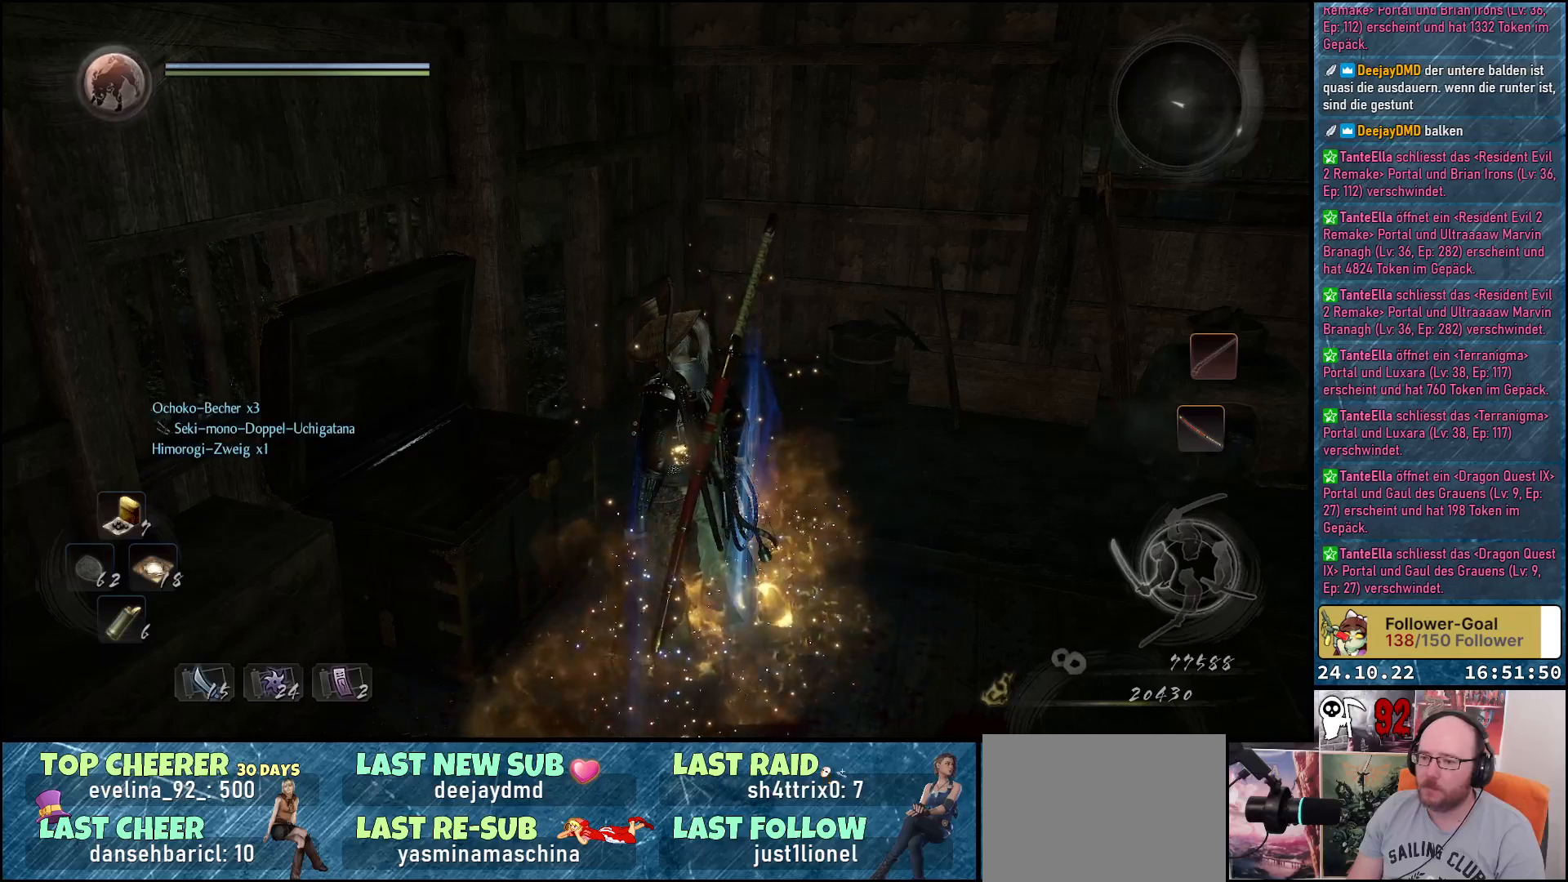
Gameplay with a controller (Xbox layout); each line is a JSON object with the inputs held at the frame after it. "events" lists button and stick changes between this image and that frame as [ms after this image, input, new state], when the widget could be followed in between.
{"buttons": [], "left_stick": "center", "right_stick": "right", "events": [[333, "right_stick", "right"]]}
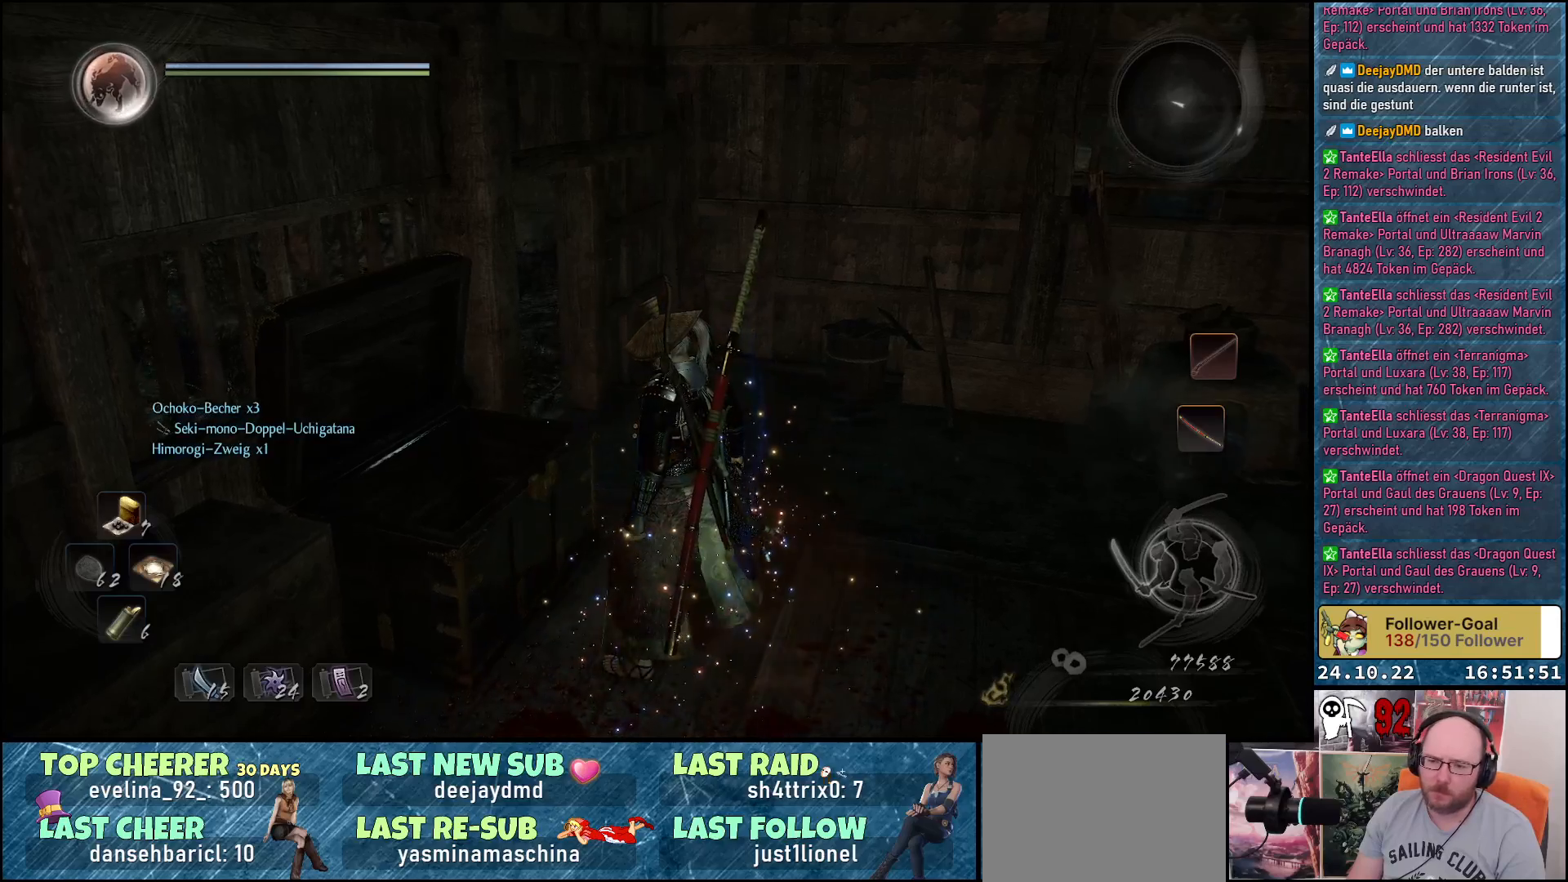
{"buttons": [], "left_stick": "center", "right_stick": "right", "events": []}
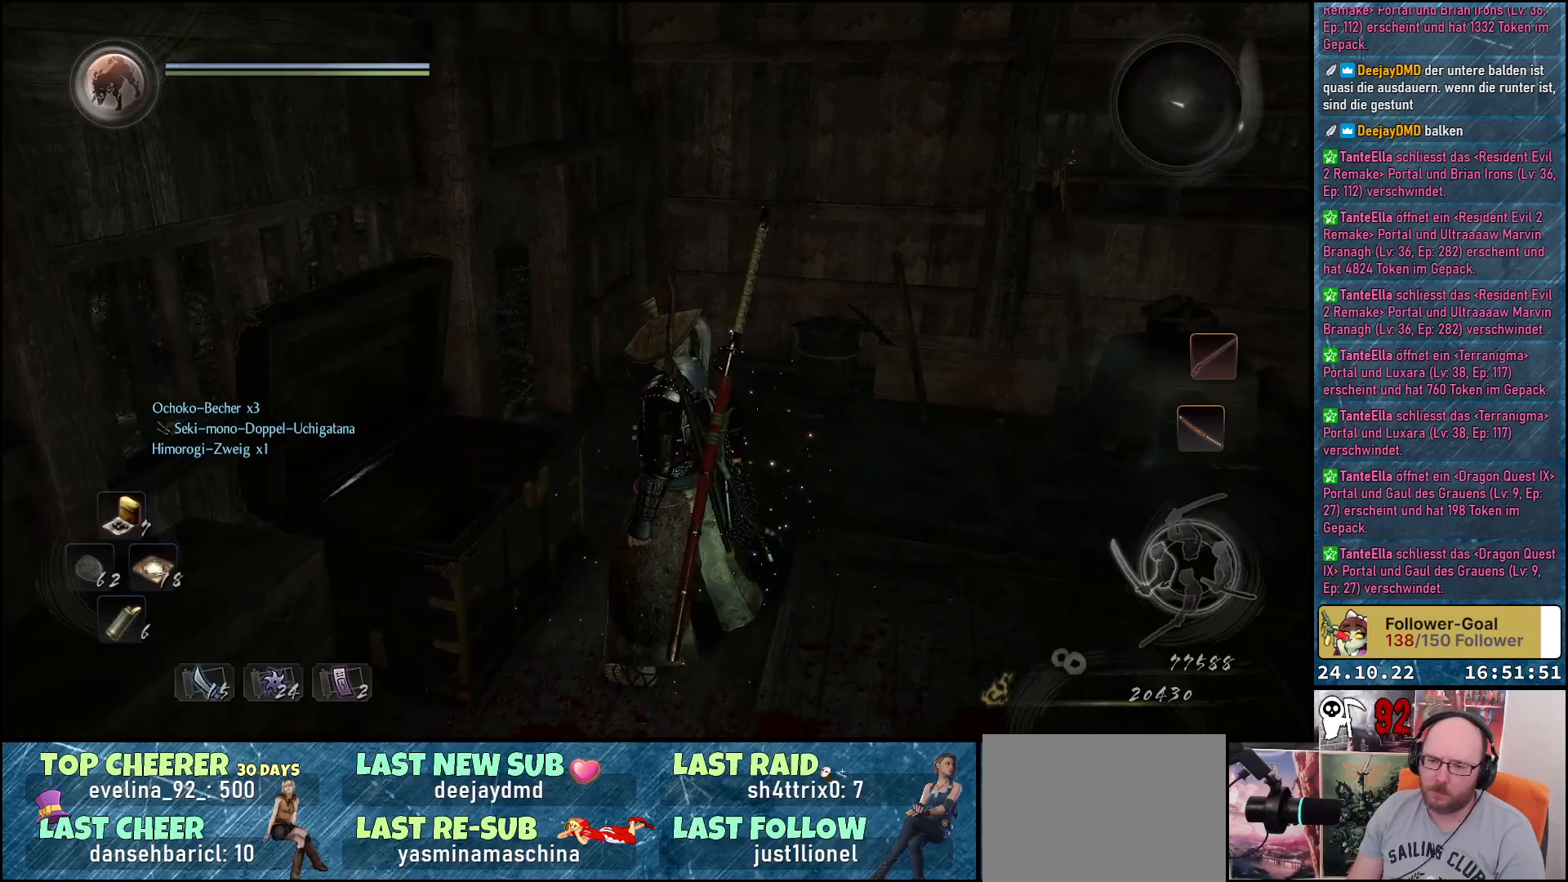
{"buttons": [], "left_stick": "up", "right_stick": "right", "events": [[250, "left_stick", "up"]]}
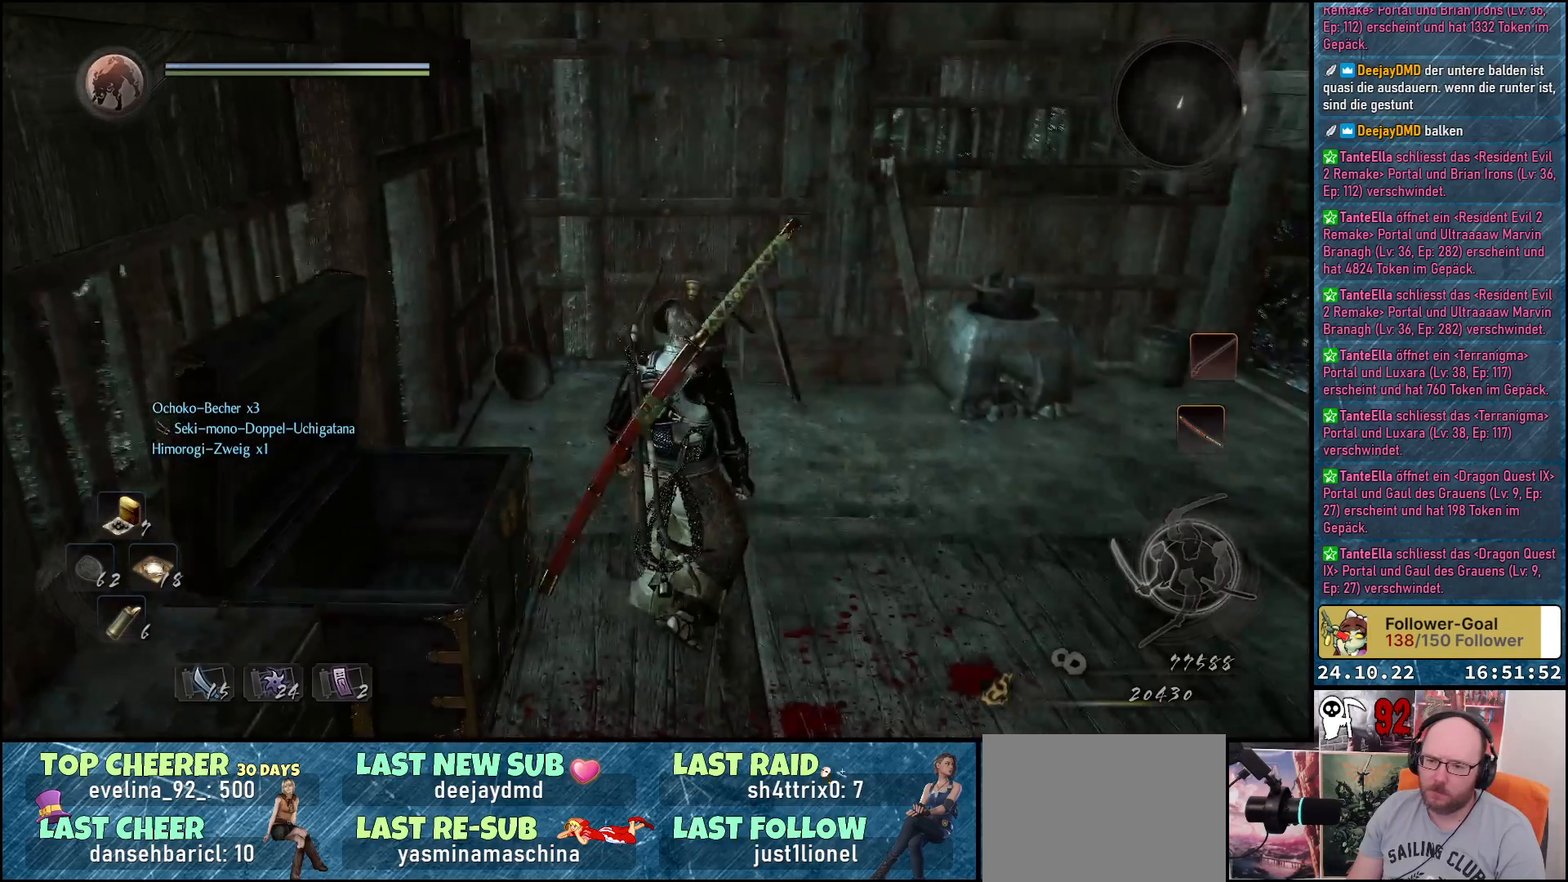
{"buttons": [], "left_stick": "up", "right_stick": "center", "events": [[317, "right_stick", "center"]]}
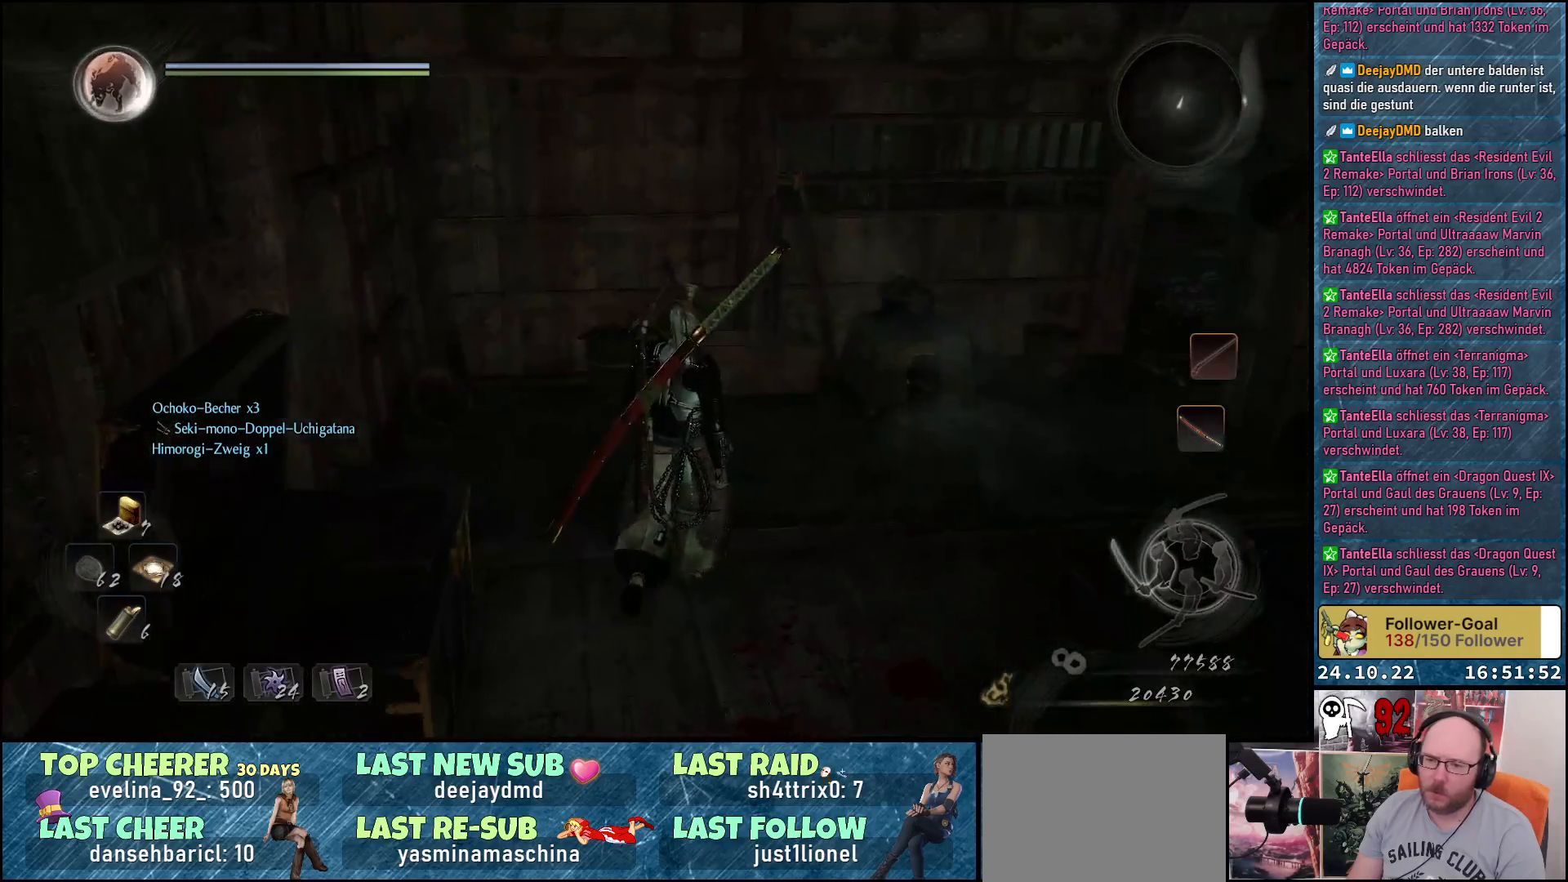
{"buttons": [], "left_stick": "up", "right_stick": "center", "events": [[50, "right_stick", "right"], [183, "right_stick", "center"]]}
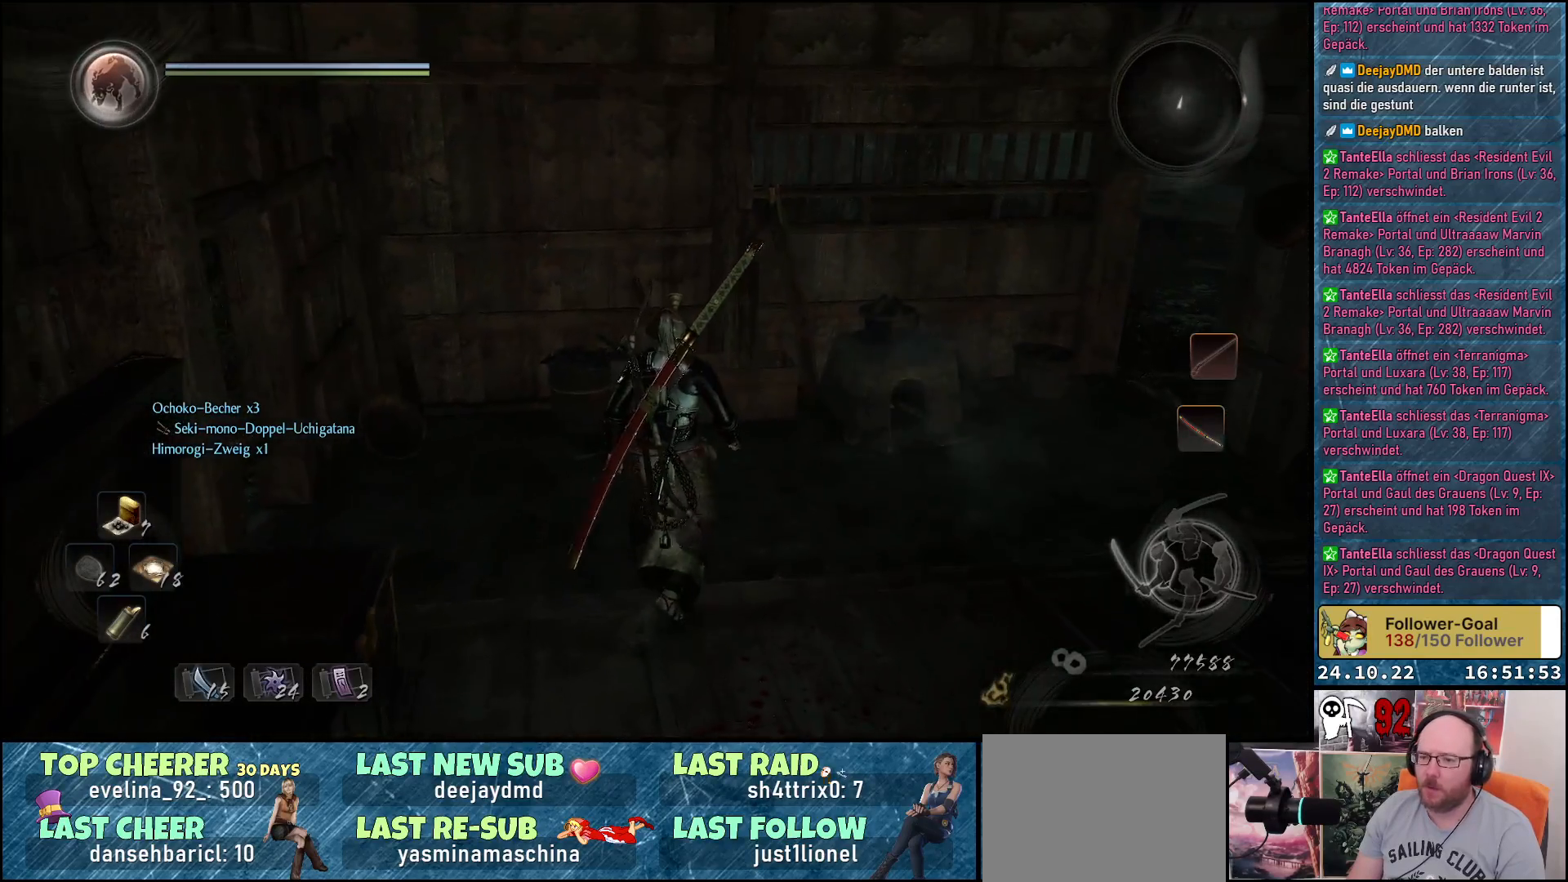
{"buttons": [], "left_stick": "up", "right_stick": "center", "events": []}
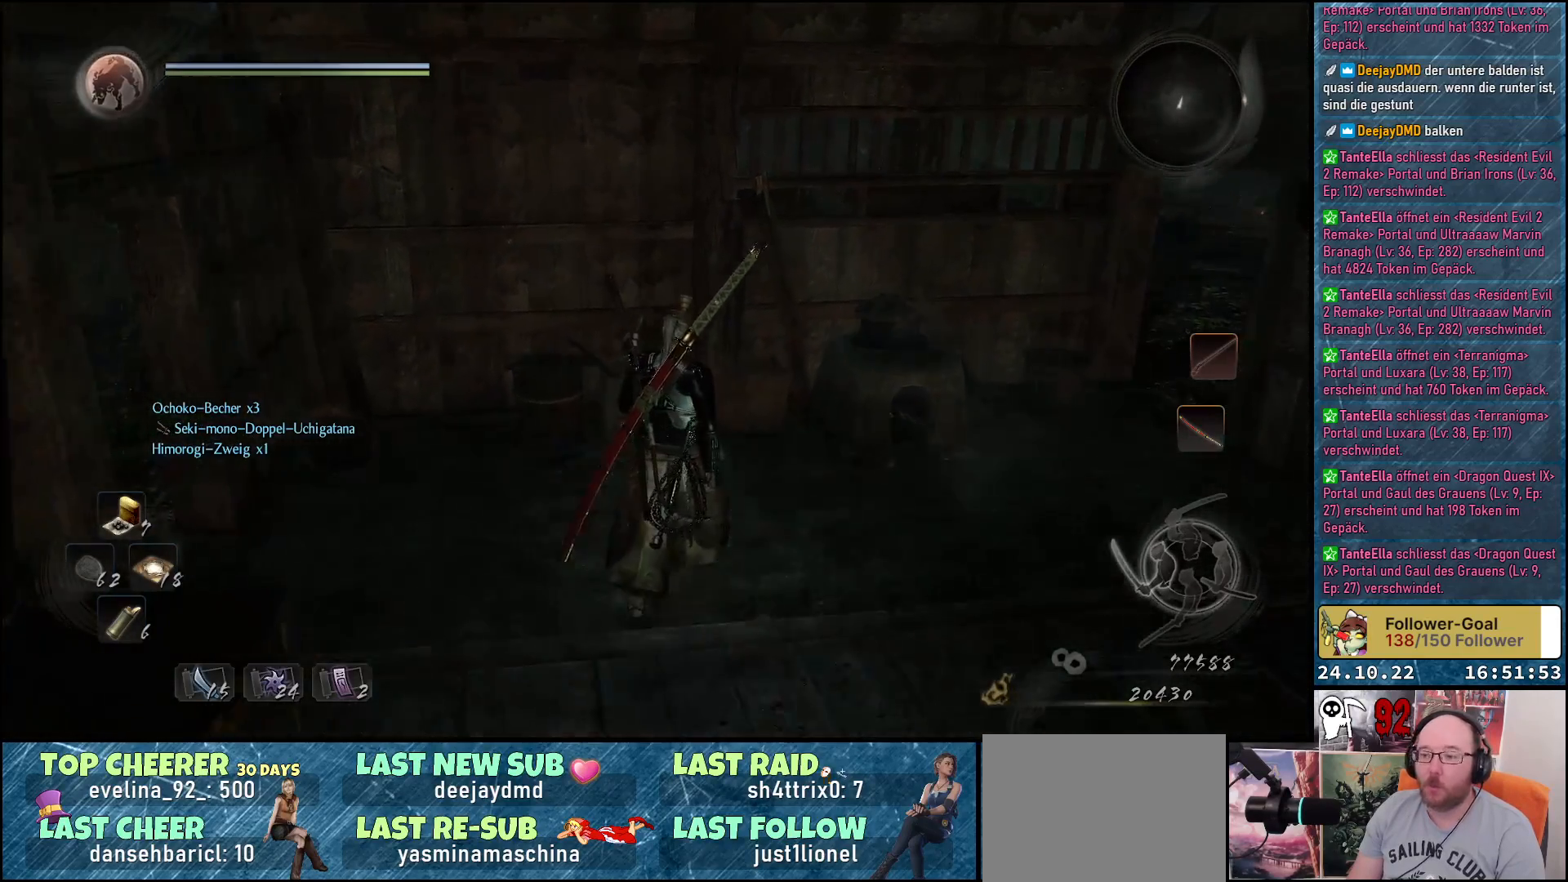
{"buttons": [], "left_stick": "up", "right_stick": "center", "events": [[333, "left_stick", "up-left"], [500, "left_stick", "up"]]}
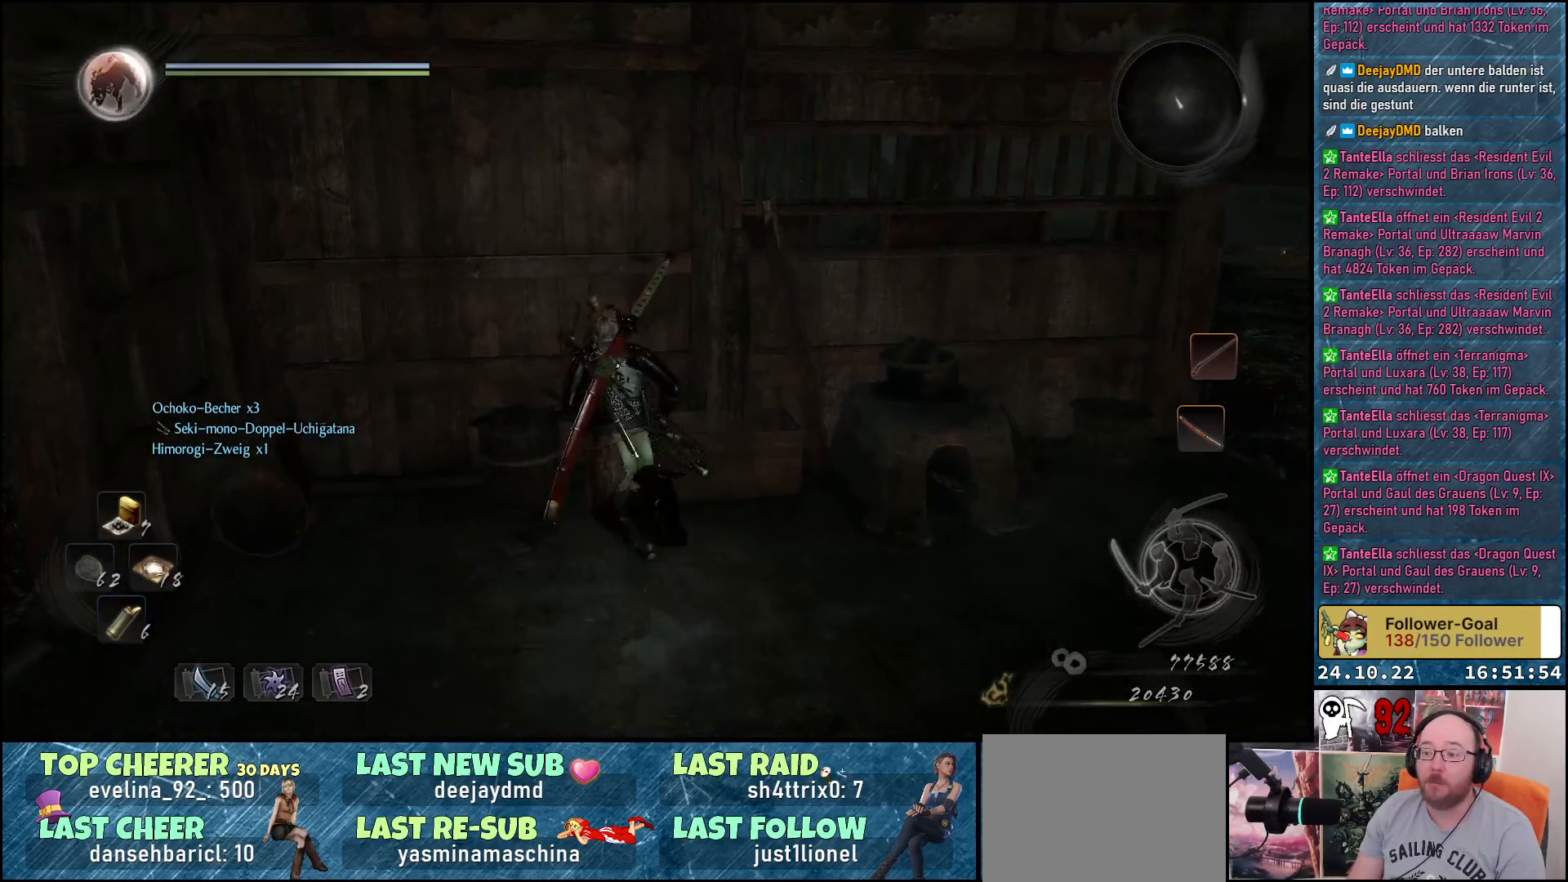
{"buttons": [], "left_stick": "up-right", "right_stick": "center", "events": [[17, "A", "down"], [167, "A", "up"], [400, "left_stick", "up-right"]]}
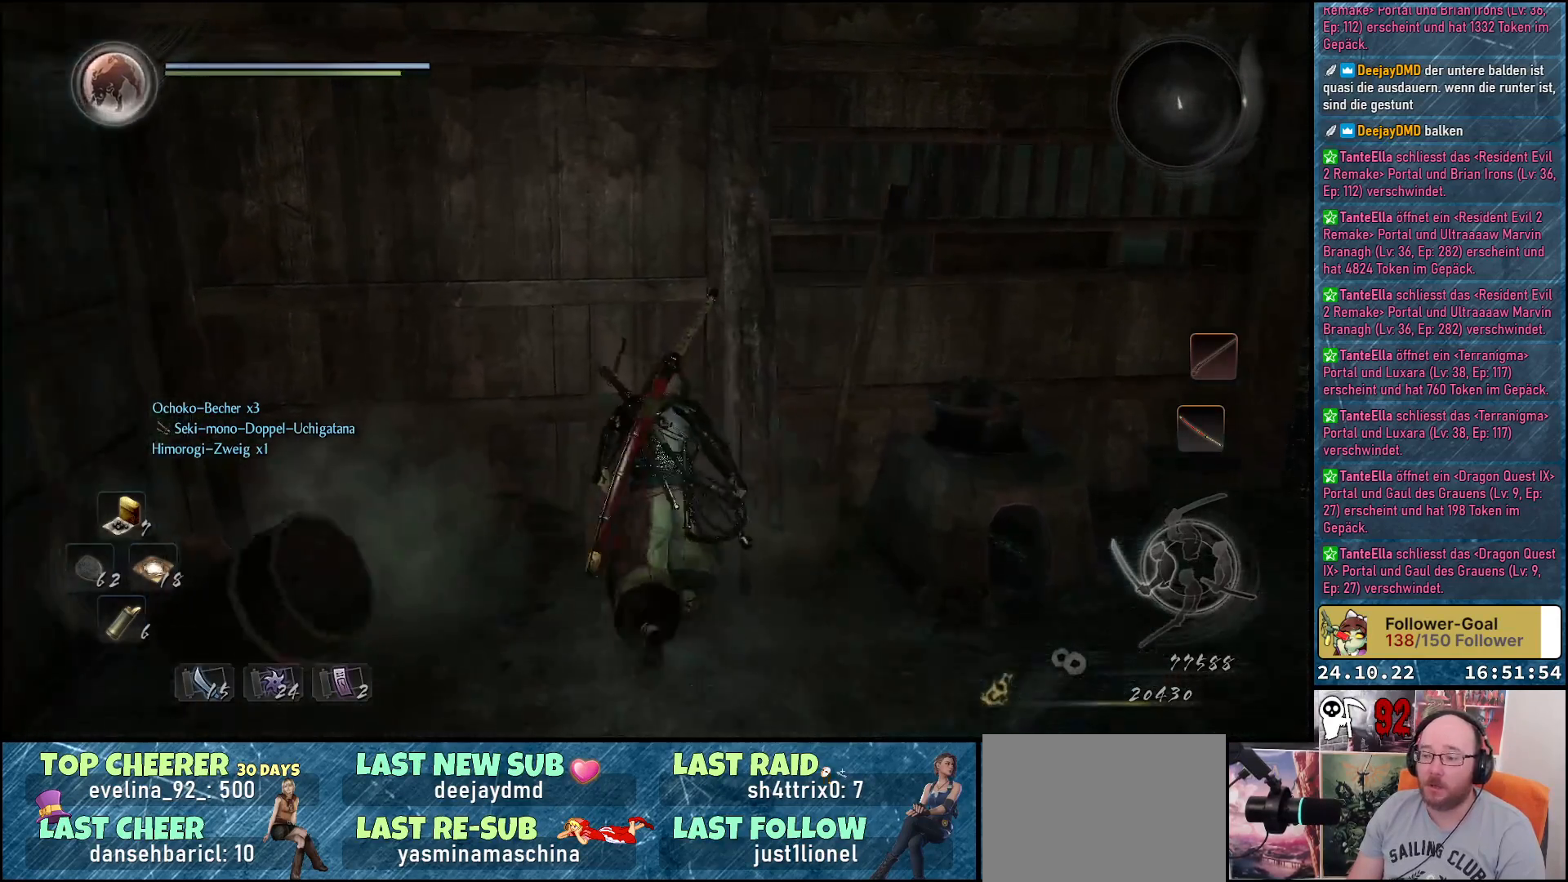
{"buttons": ["A"], "left_stick": "right", "right_stick": "center", "events": [[83, "left_stick", "right"], [350, "A", "down"]]}
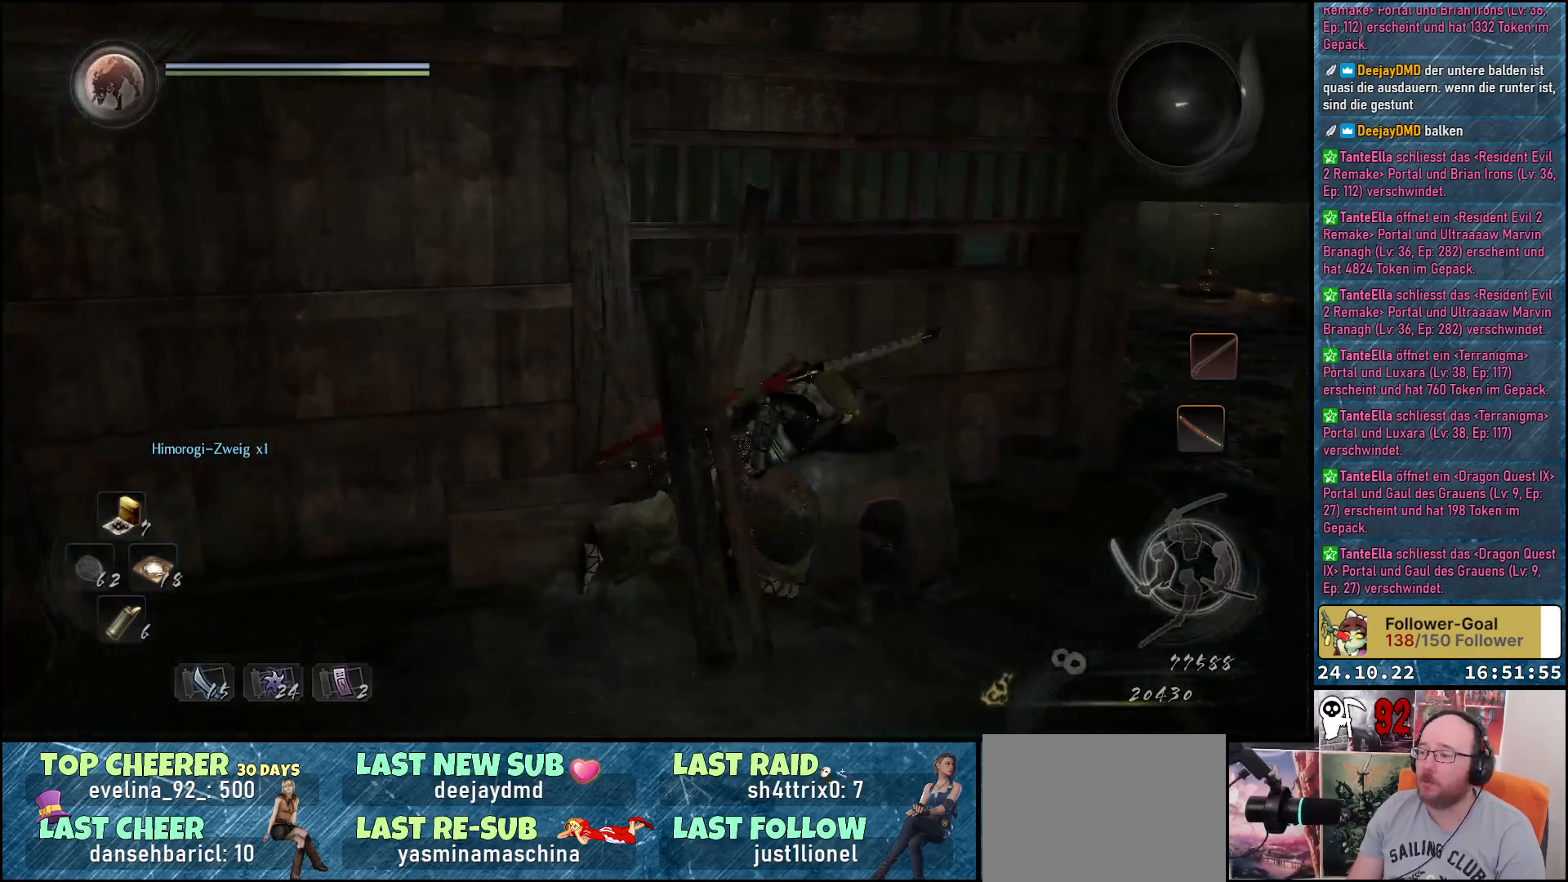
{"buttons": [], "left_stick": "up", "right_stick": "center", "events": [[17, "A", "up"], [67, "left_stick", "up-right"], [283, "left_stick", "right"], [483, "left_stick", "up"]]}
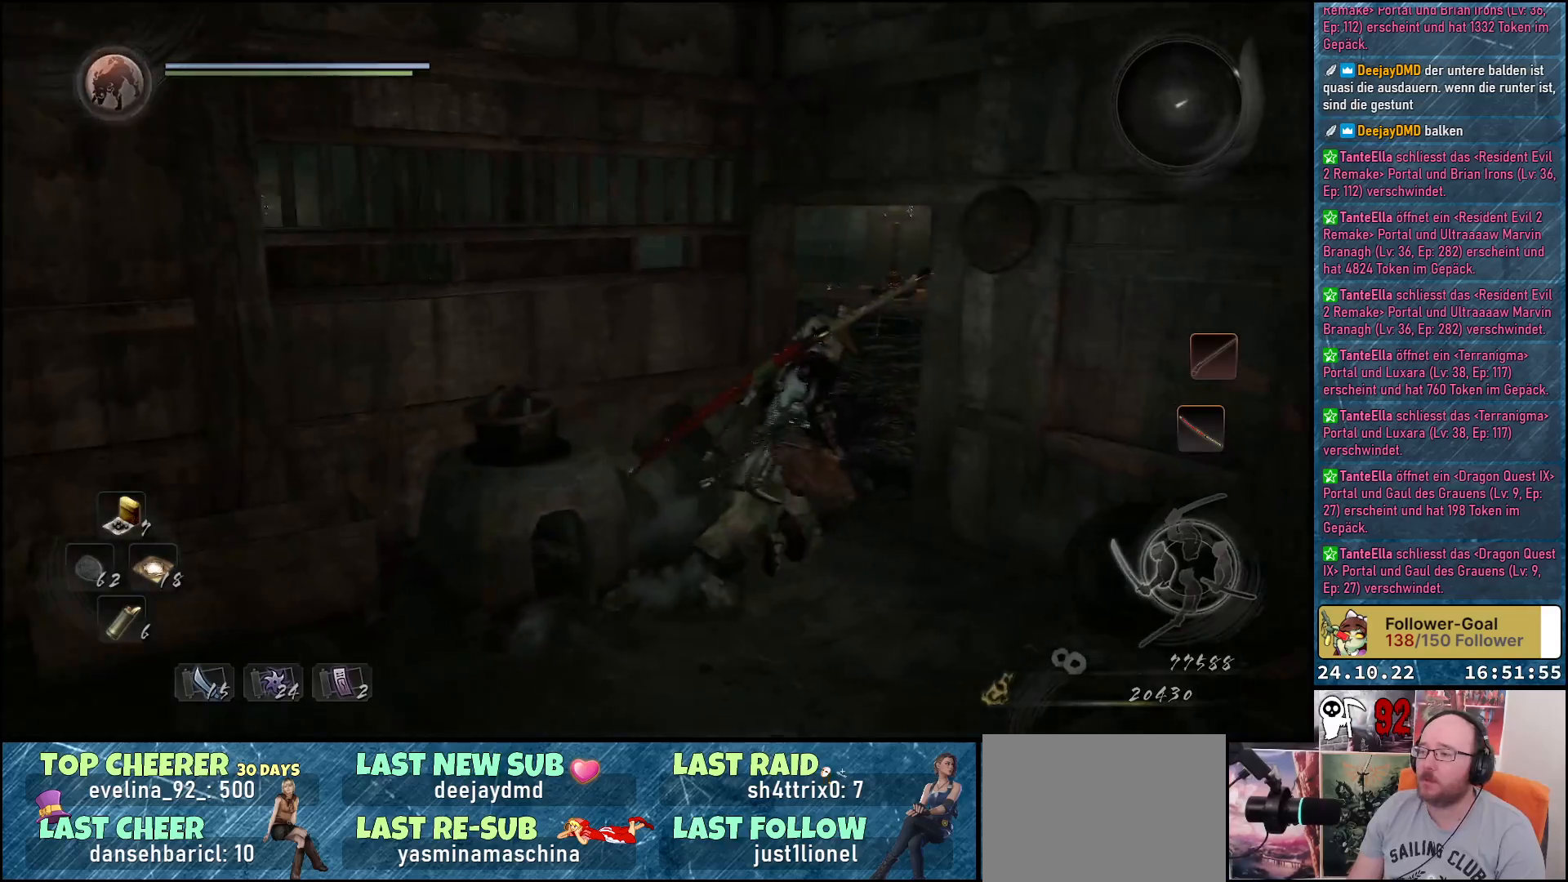
{"buttons": [], "left_stick": "up-right", "right_stick": "down-left", "events": [[333, "left_stick", "up-right"], [467, "right_stick", "down-left"]]}
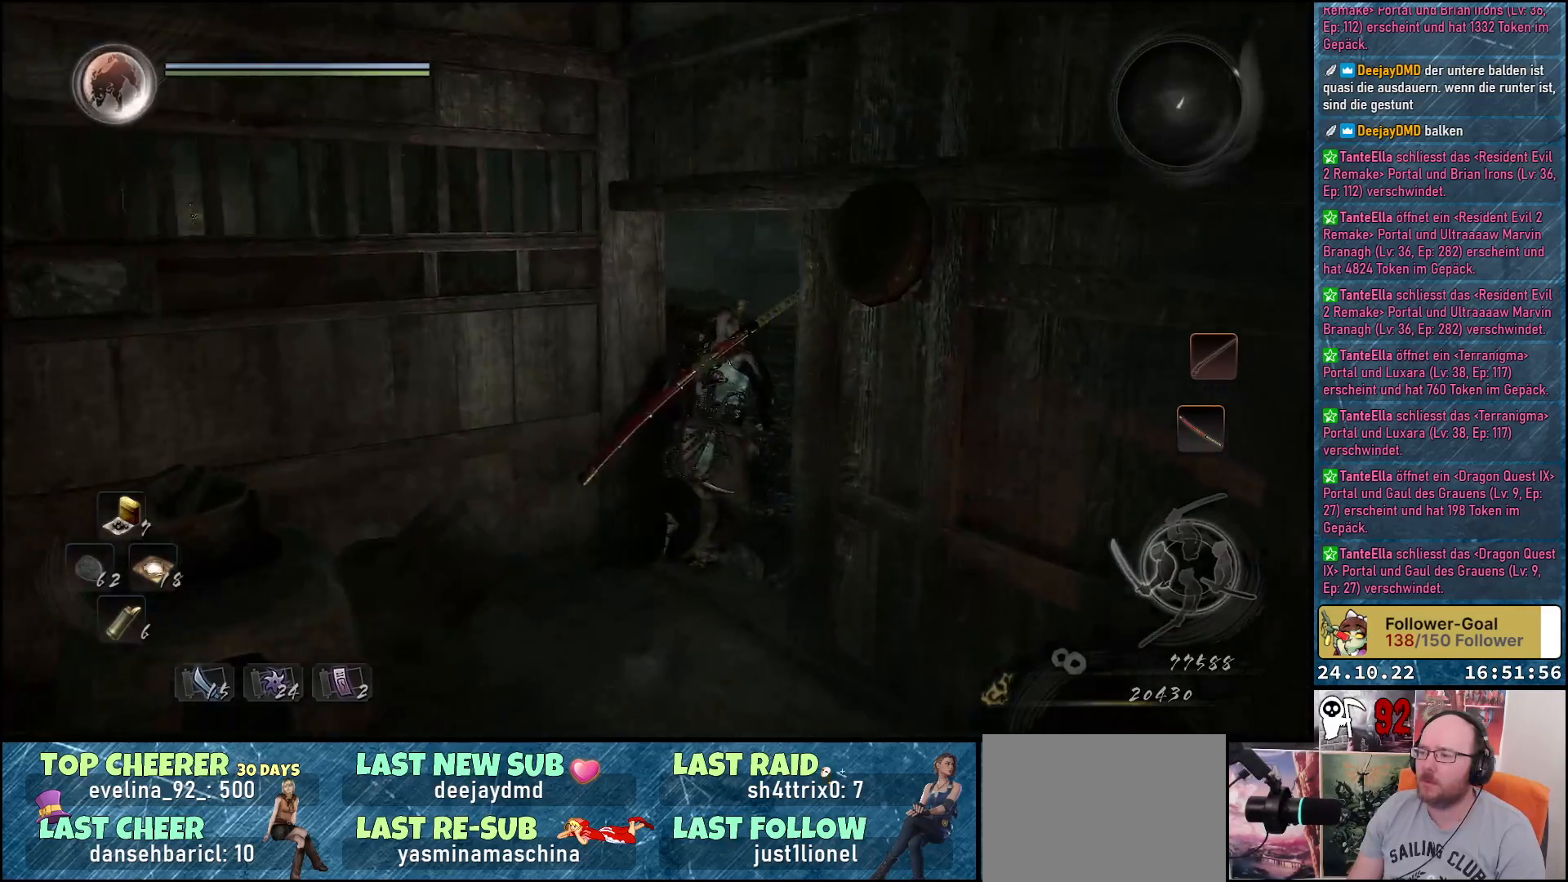
{"buttons": [], "left_stick": "up-right", "right_stick": "down-left", "events": []}
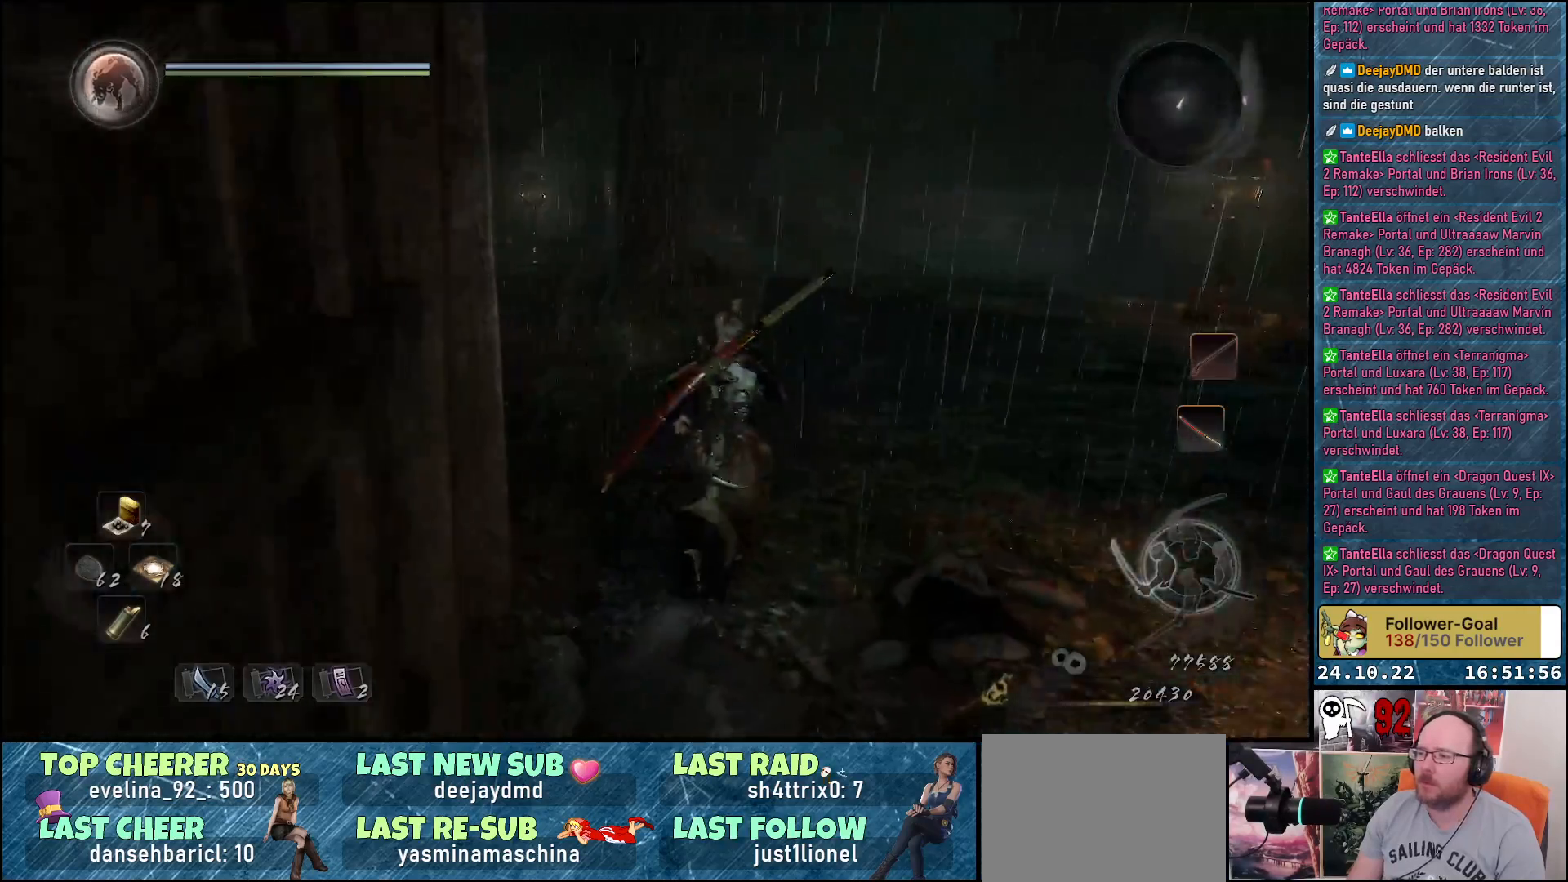
{"buttons": [], "left_stick": "up-right", "right_stick": "down-left", "events": []}
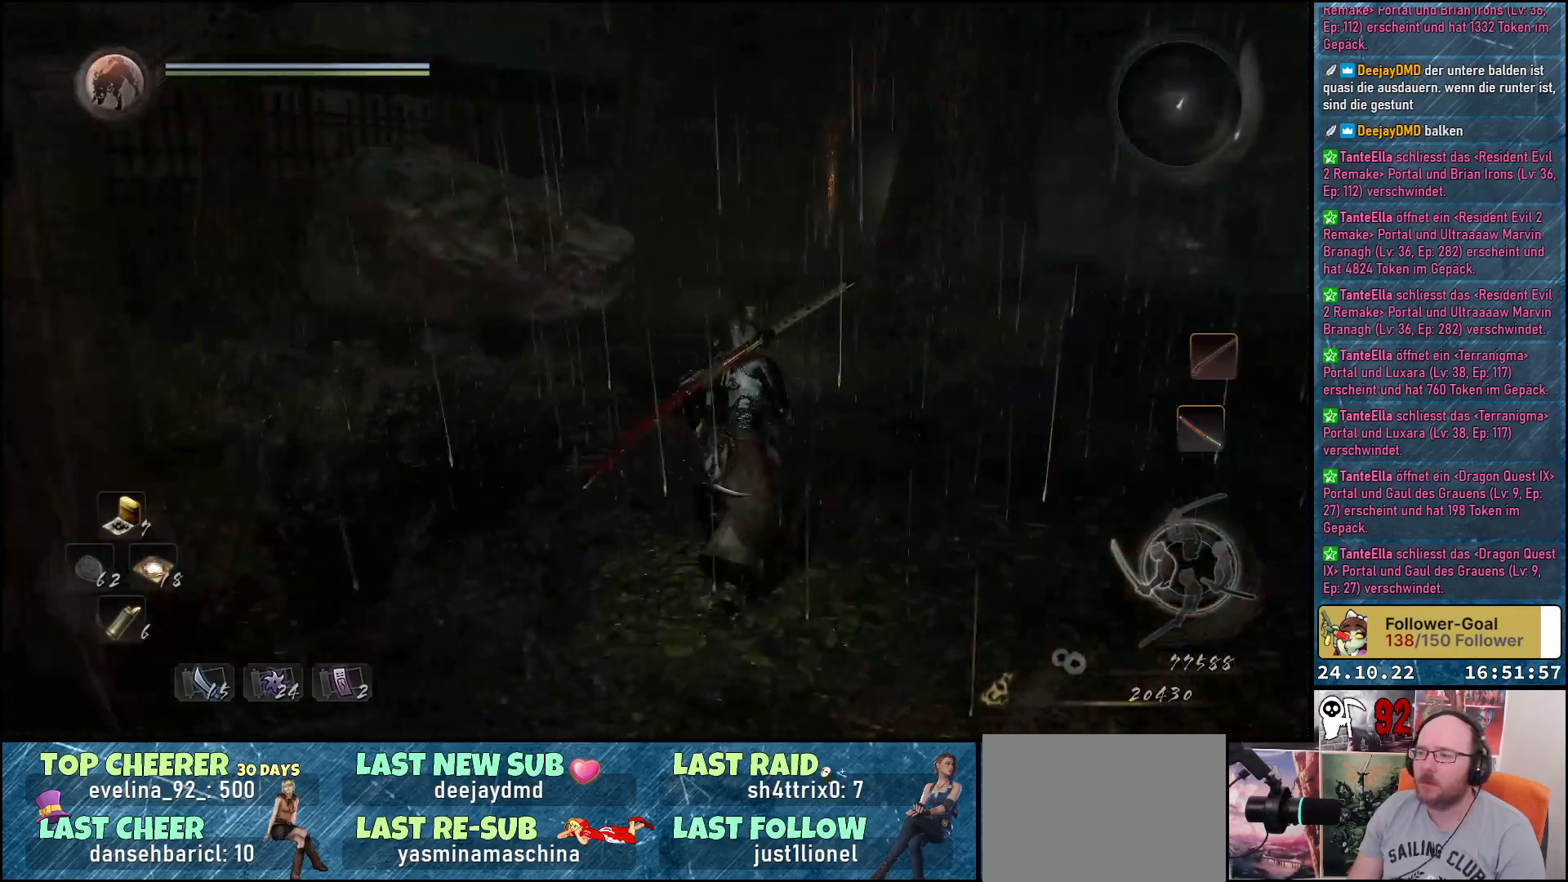
{"buttons": [], "left_stick": "up-right", "right_stick": "right", "events": [[133, "right_stick", "center"], [483, "right_stick", "right"]]}
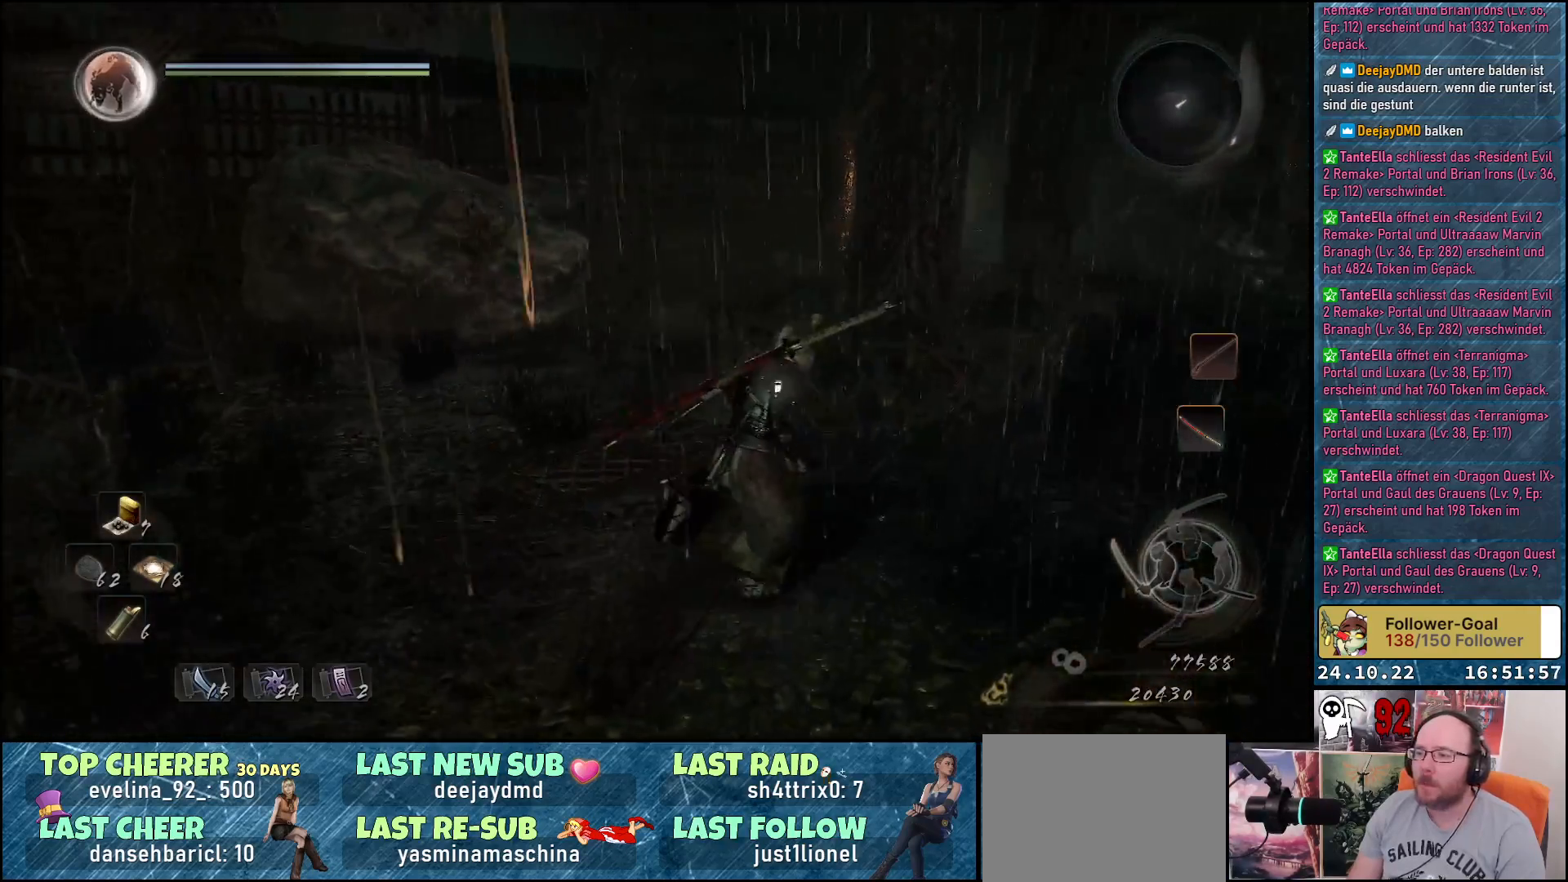
{"buttons": [], "left_stick": "up-right", "right_stick": "down-right", "events": [[283, "right_stick", "down-right"]]}
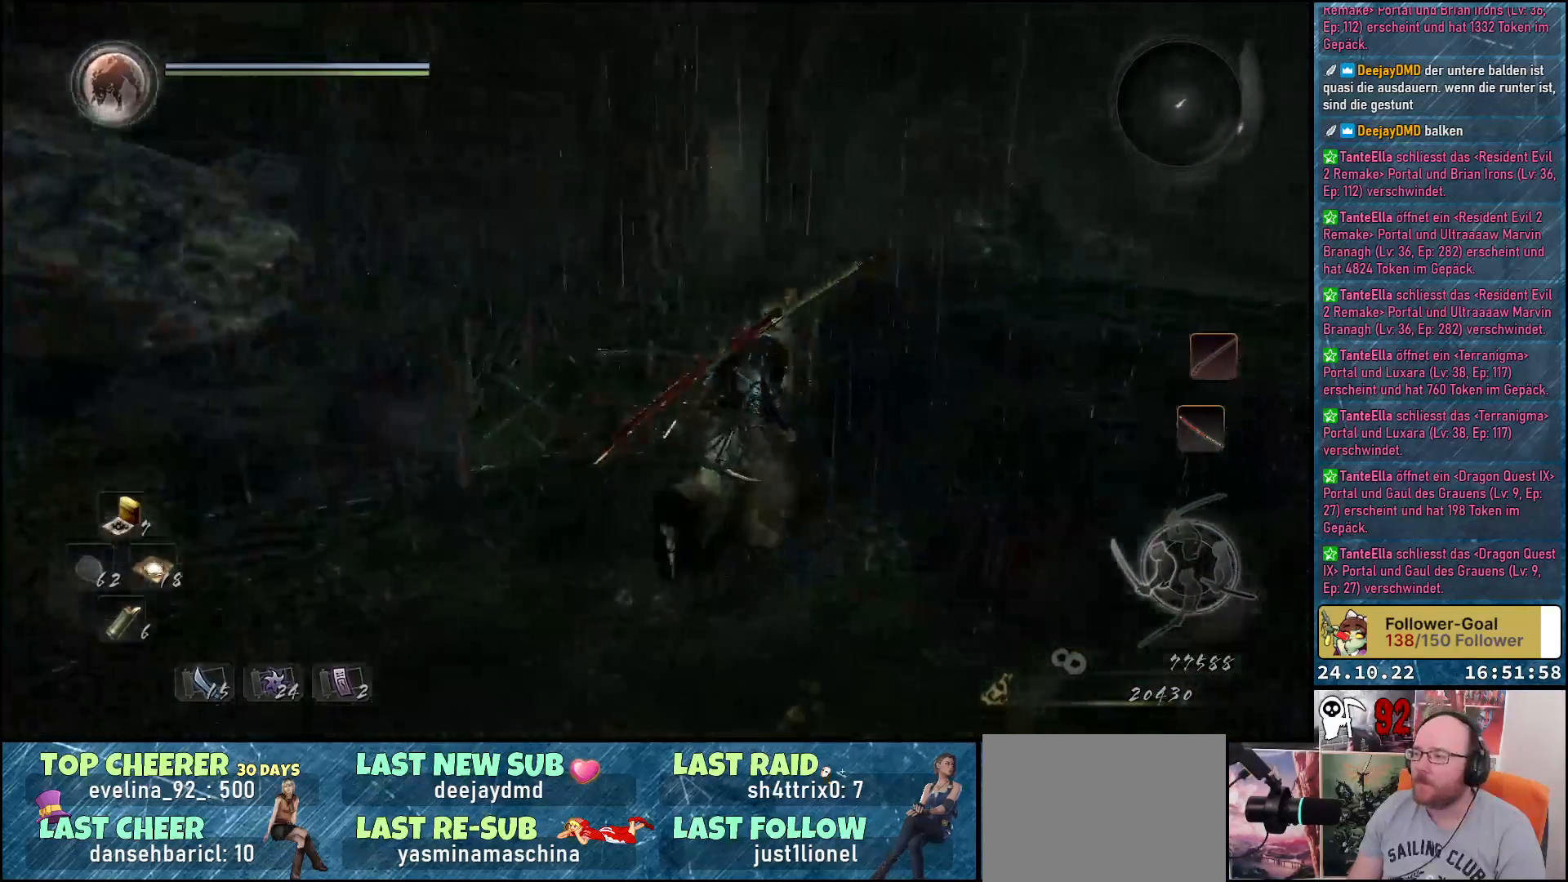
{"buttons": [], "left_stick": "up-right", "right_stick": "center", "events": [[50, "right_stick", "center"], [200, "A", "down"], [300, "A", "up"]]}
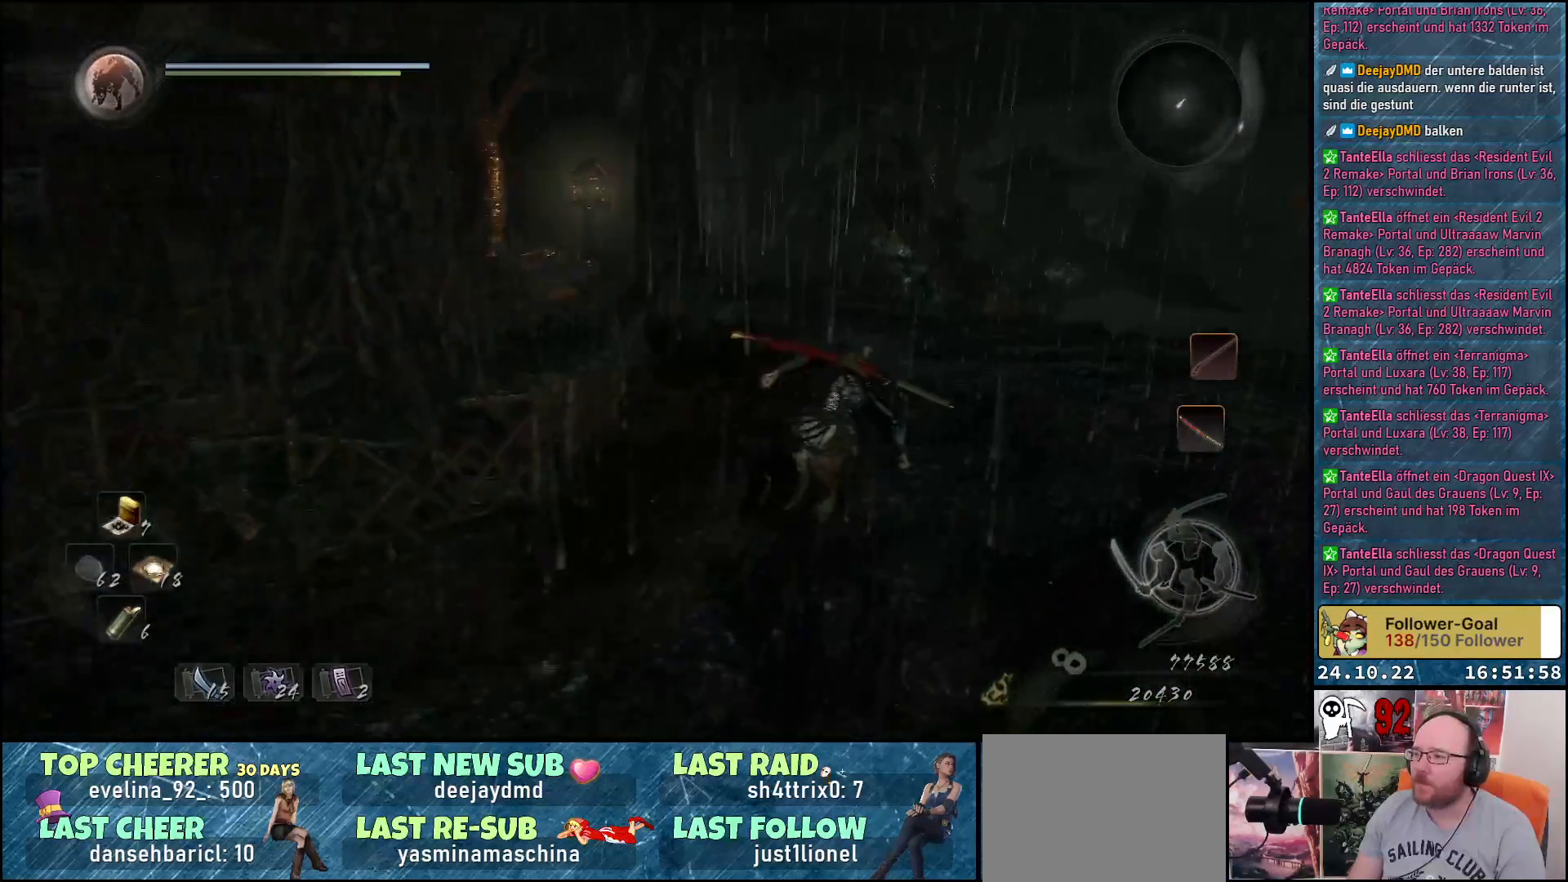
{"buttons": [], "left_stick": "up-right", "right_stick": "down", "events": [[383, "right_stick", "down"]]}
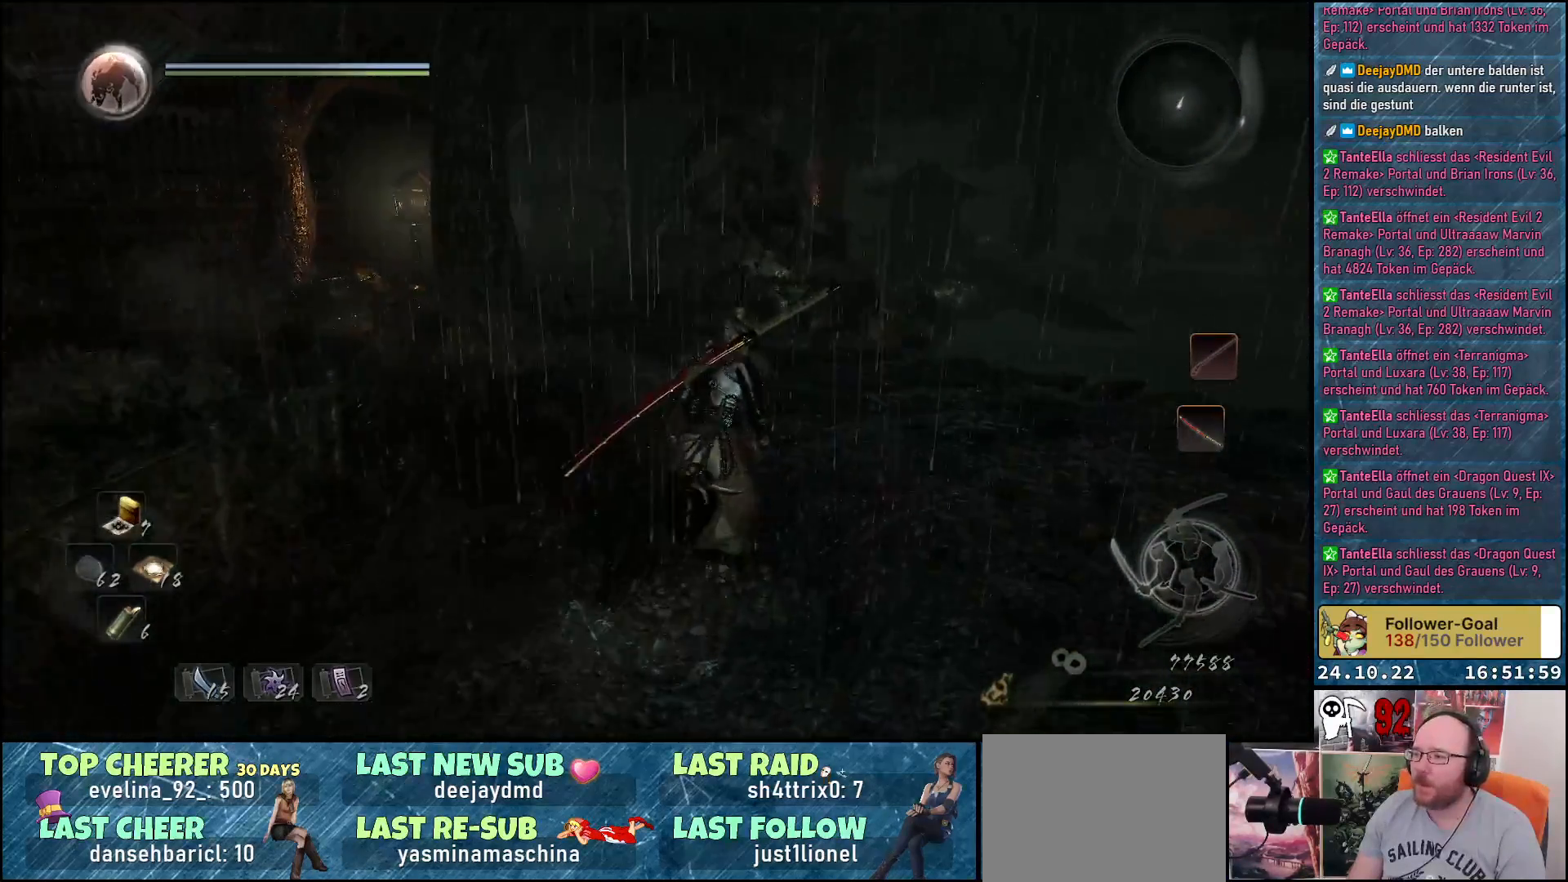
{"buttons": [], "left_stick": "up-right", "right_stick": "center", "events": [[417, "right_stick", "center"]]}
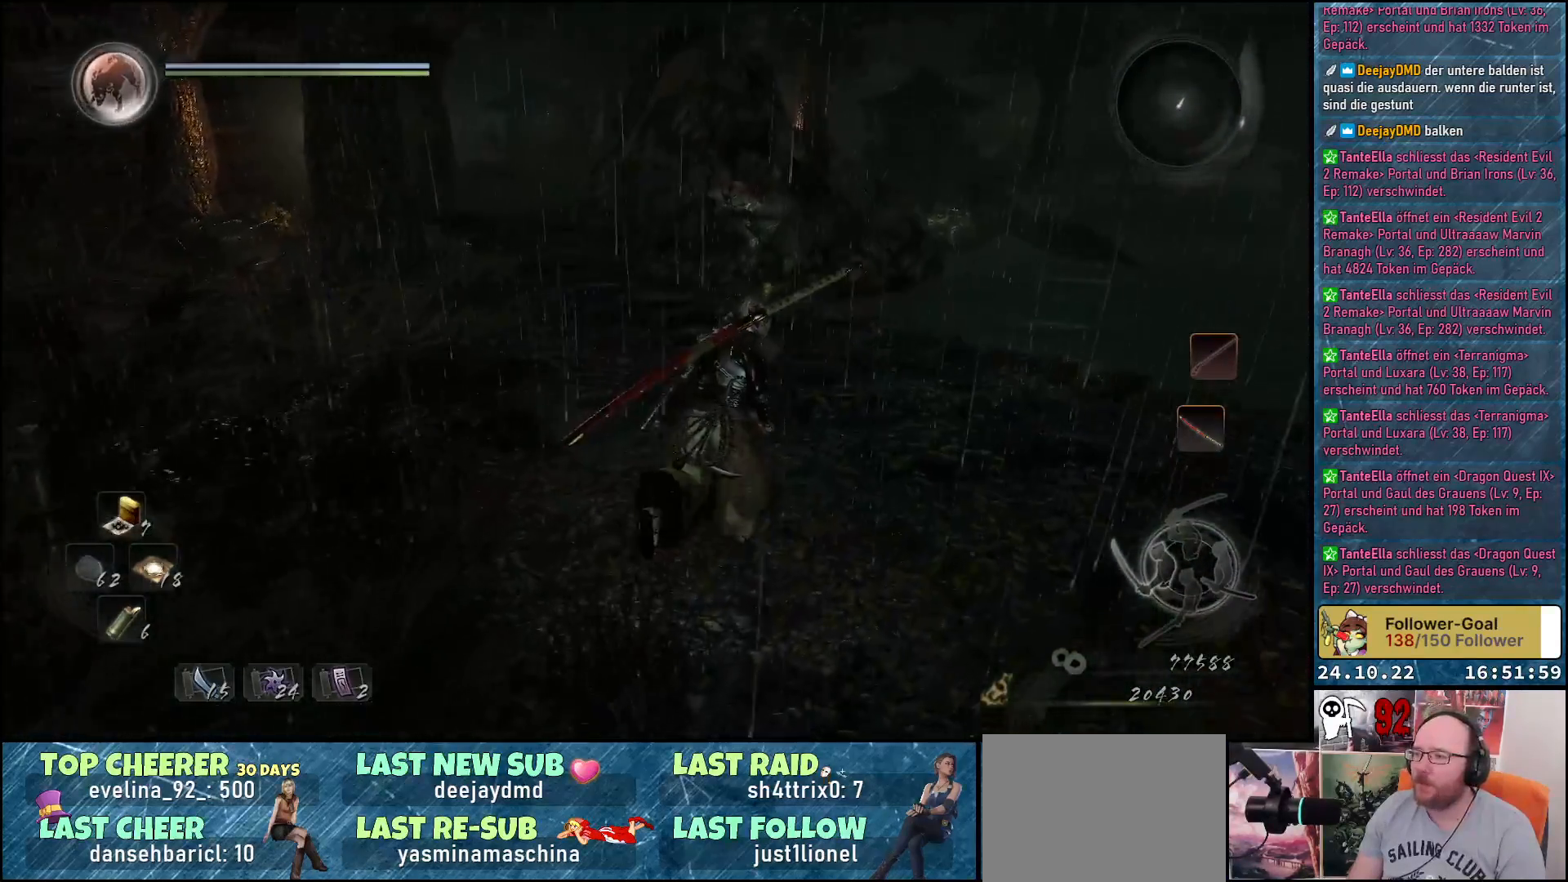
{"buttons": [], "left_stick": "up-right", "right_stick": "center", "events": []}
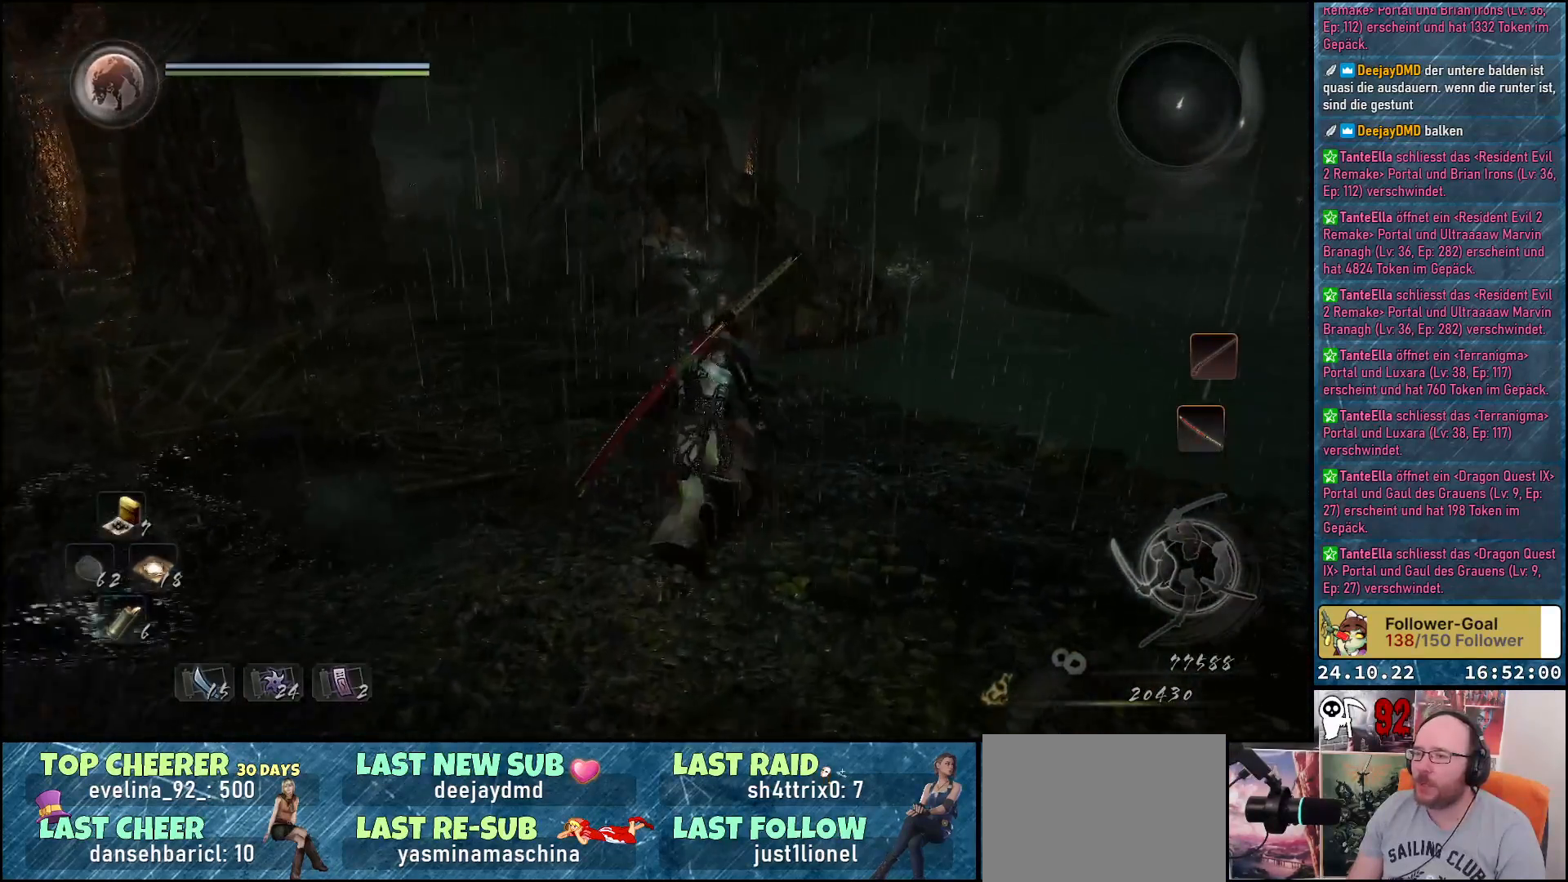
{"buttons": [], "left_stick": "center", "right_stick": "right", "events": [[83, "right_stick", "right"], [117, "left_stick", "center"]]}
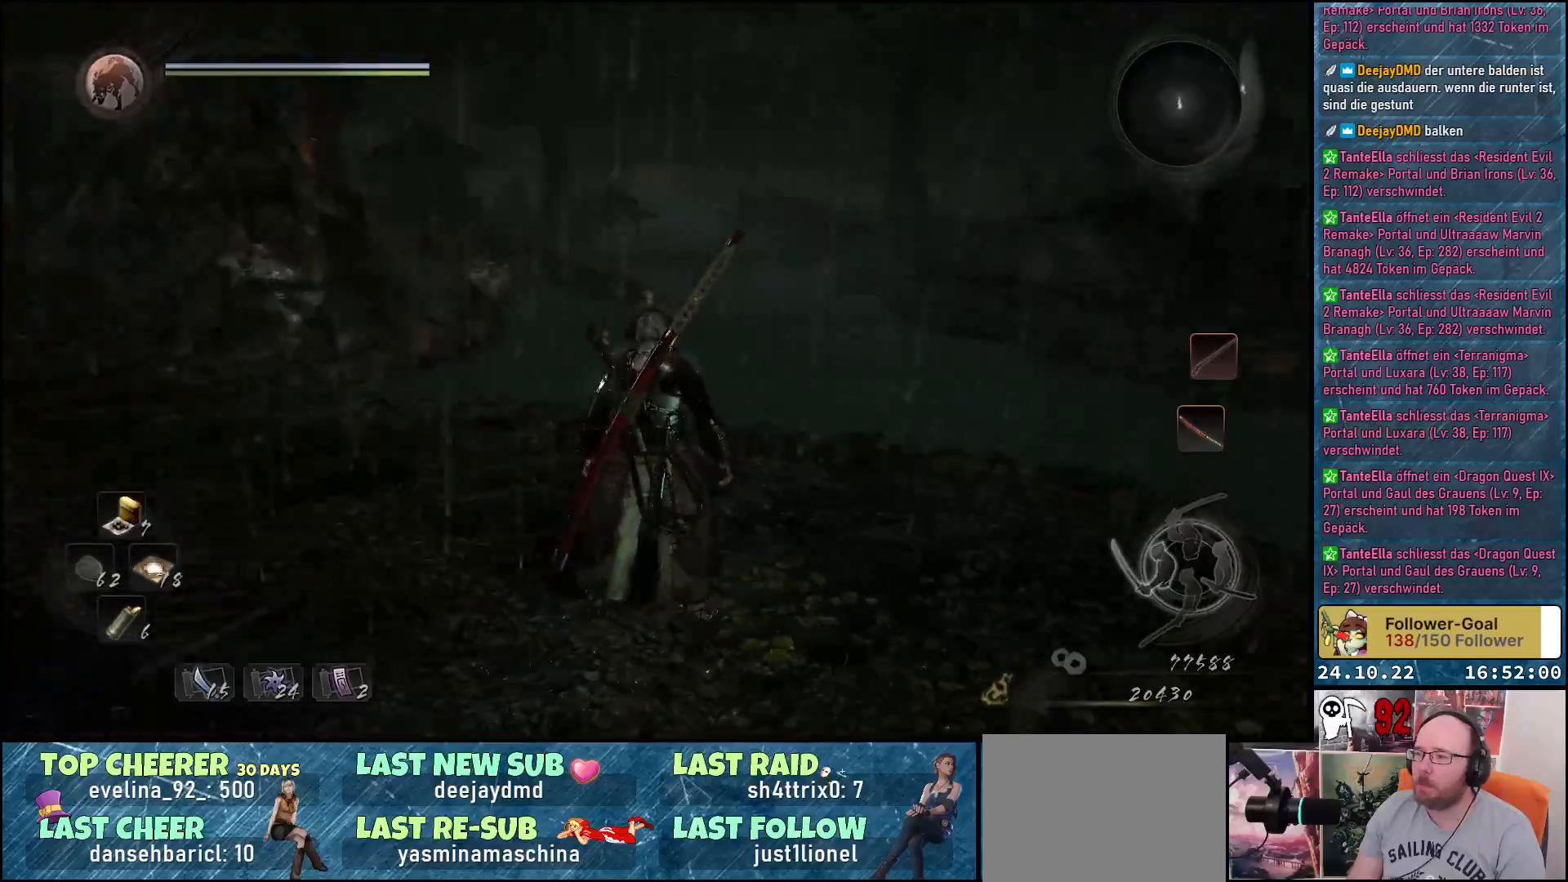
{"buttons": [], "left_stick": "up", "right_stick": "right", "events": [[500, "left_stick", "up"]]}
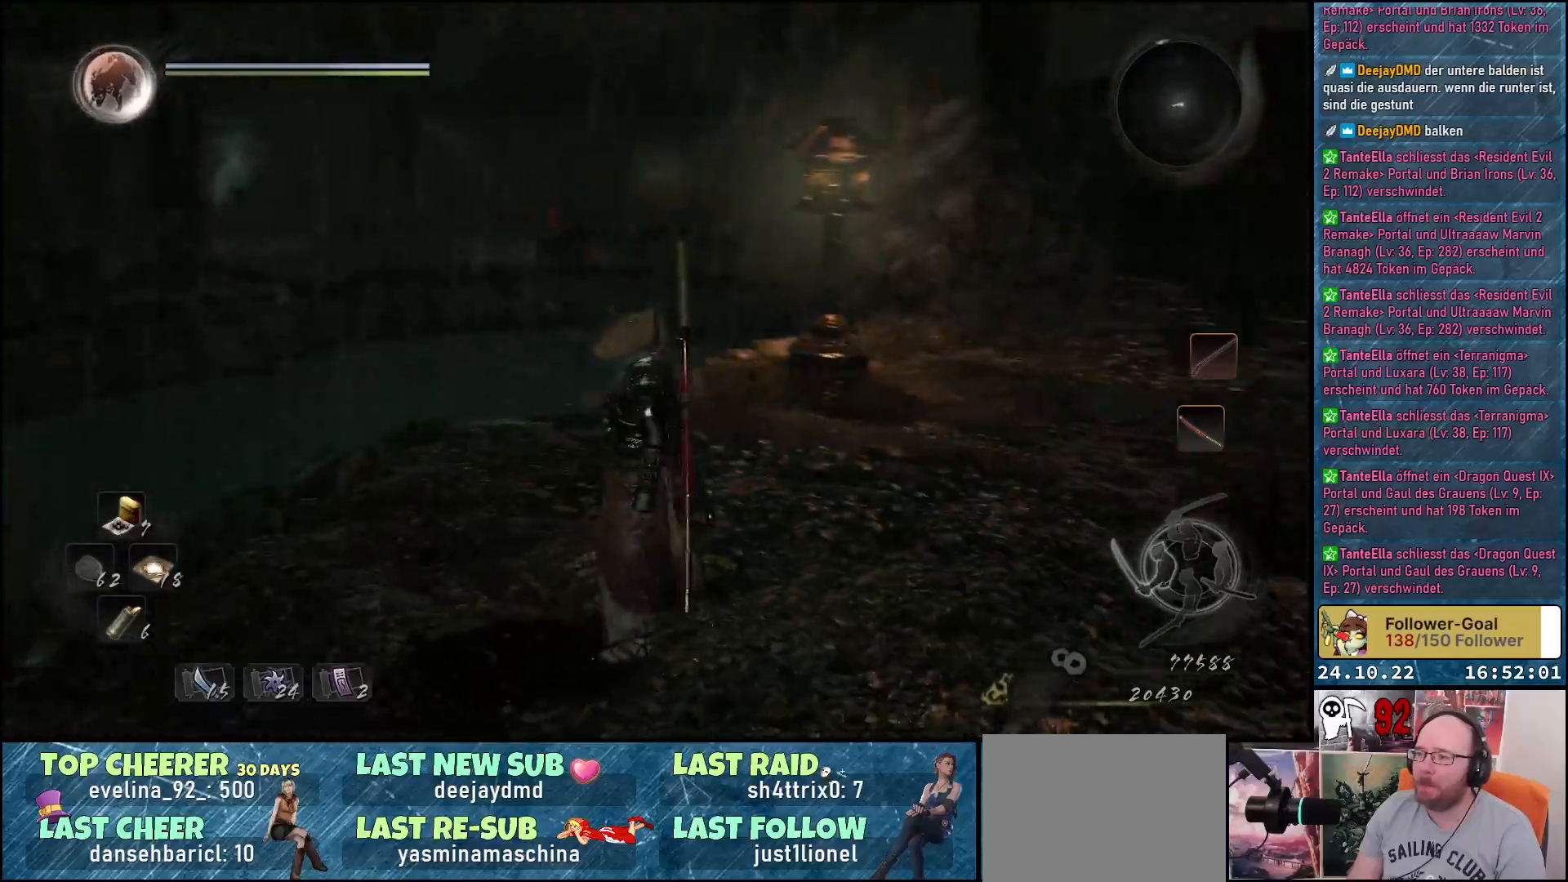
{"buttons": [], "left_stick": "up", "right_stick": "down-right", "events": [[250, "right_stick", "down-right"]]}
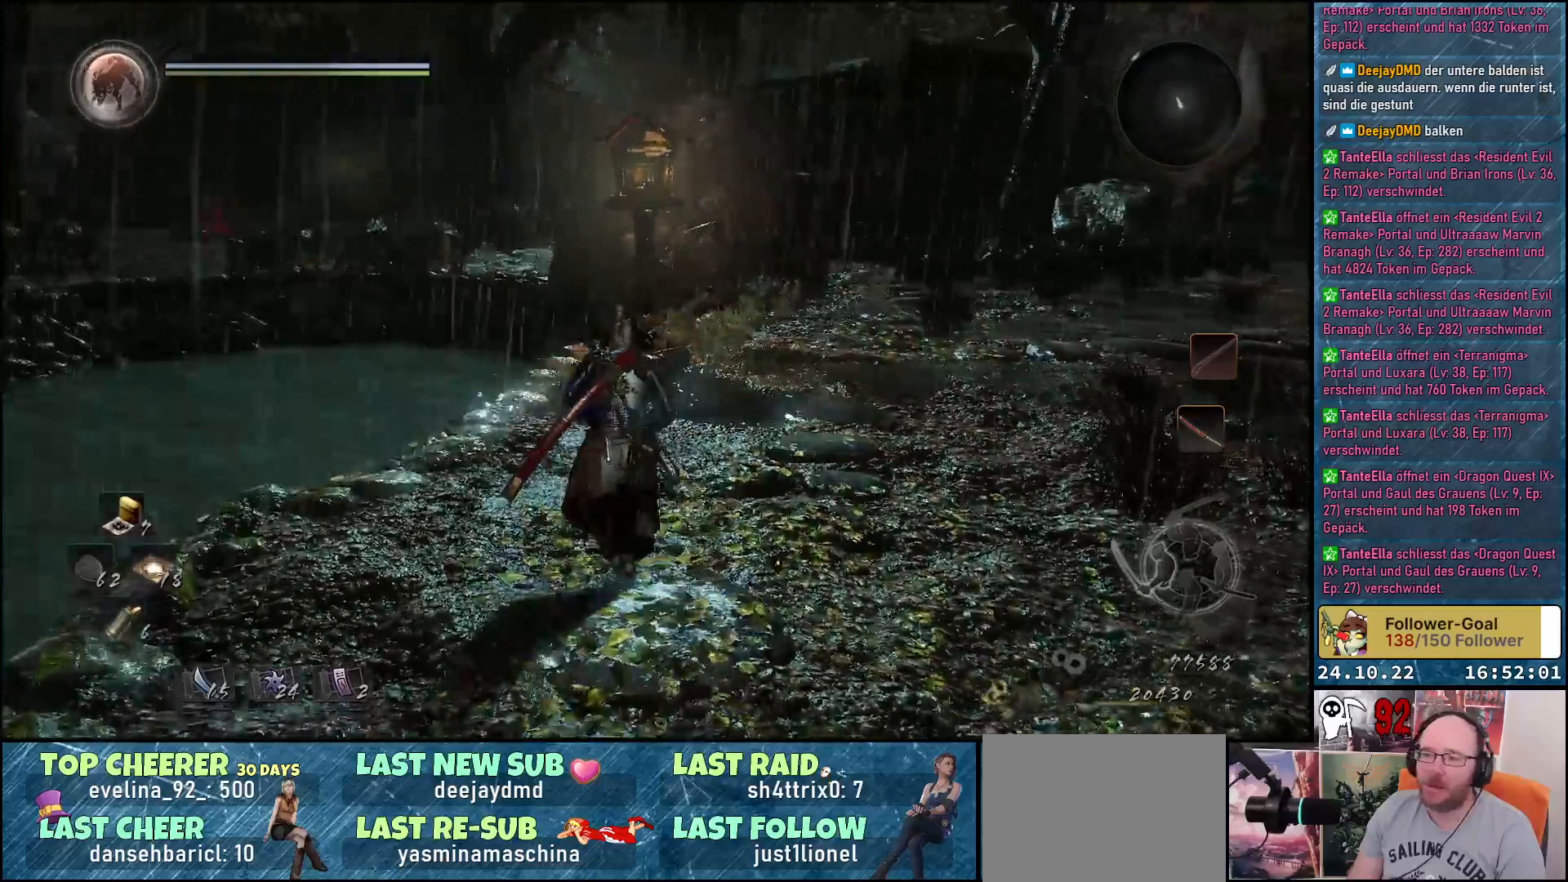
{"buttons": [], "left_stick": "up", "right_stick": "center", "events": [[317, "right_stick", "center"]]}
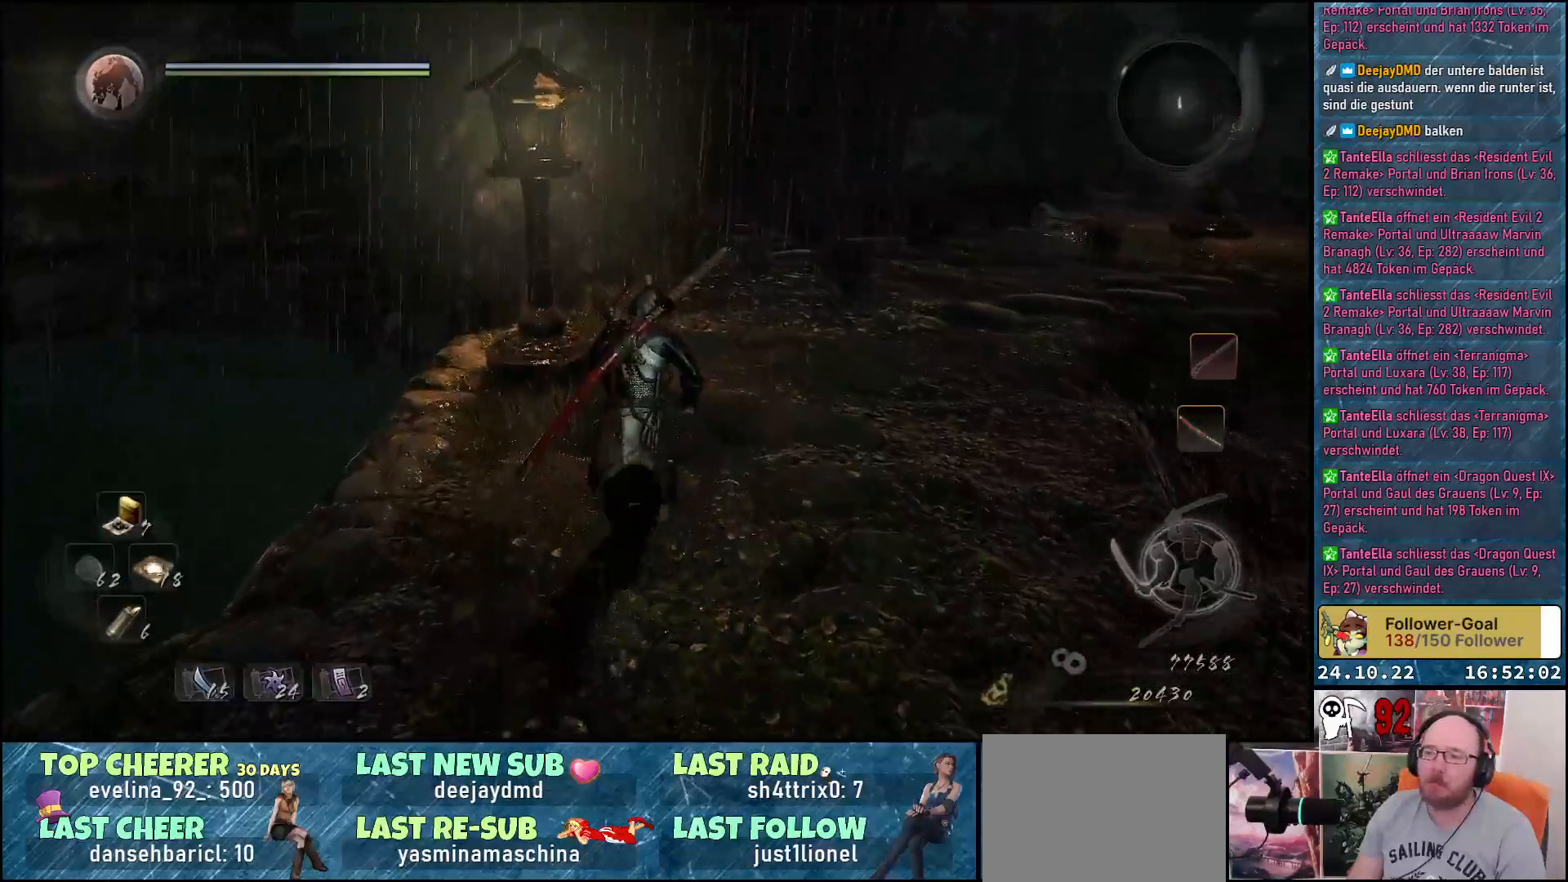
{"buttons": [], "left_stick": "up", "right_stick": "center", "events": [[67, "A", "down"], [200, "A", "up"]]}
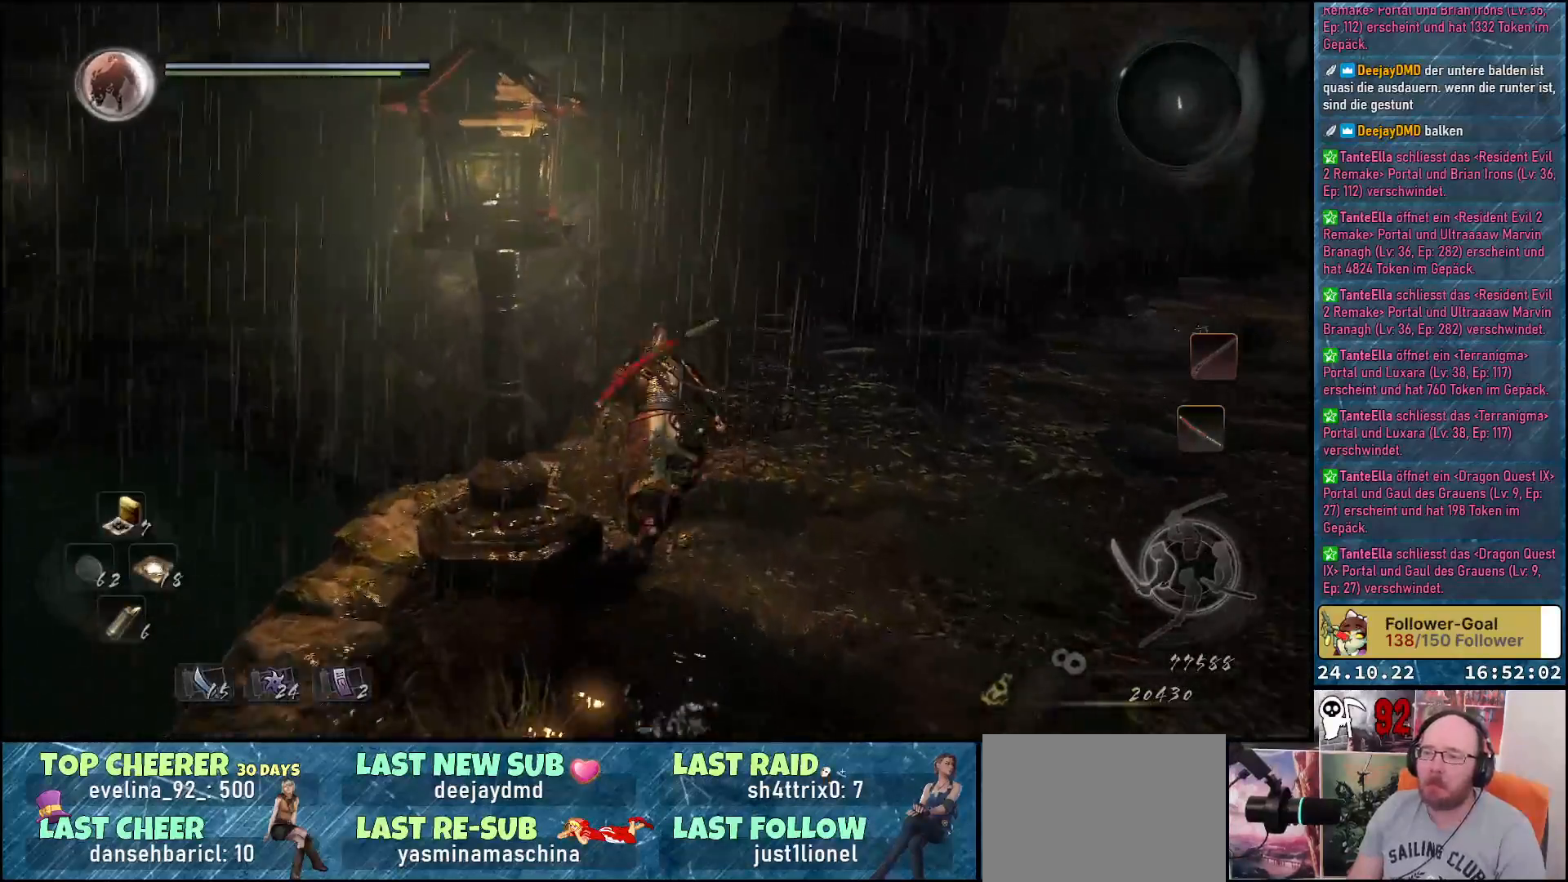
{"buttons": [], "left_stick": "right", "right_stick": "down-left", "events": [[100, "left_stick", "up-right"], [250, "right_stick", "down-left"], [383, "left_stick", "right"]]}
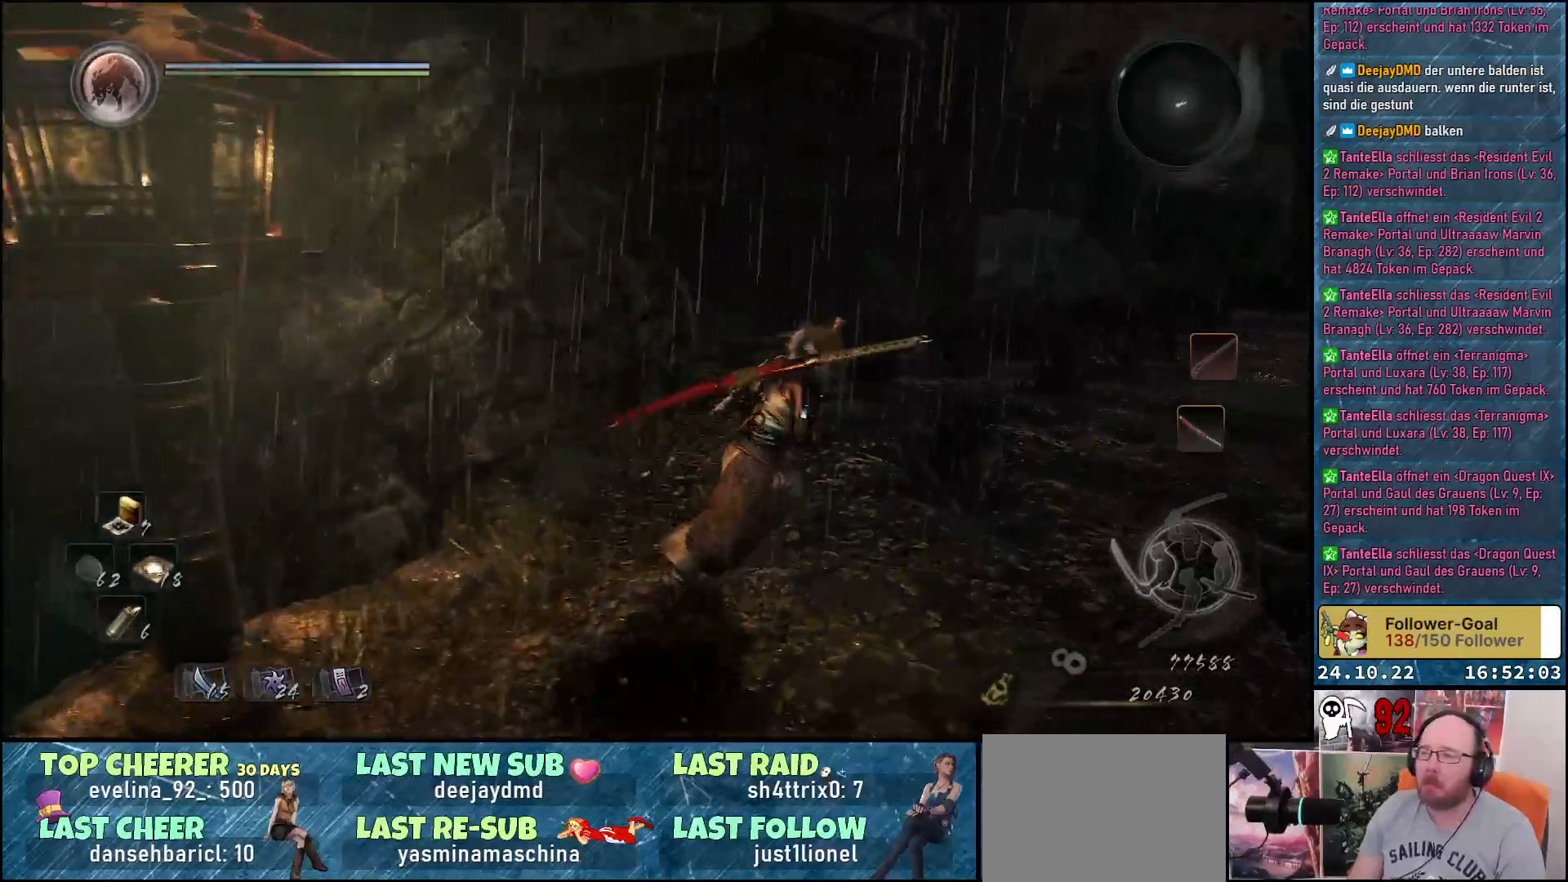
{"buttons": [], "left_stick": "up-right", "right_stick": "right", "events": [[17, "right_stick", "center"], [283, "right_stick", "right"], [350, "left_stick", "up-right"]]}
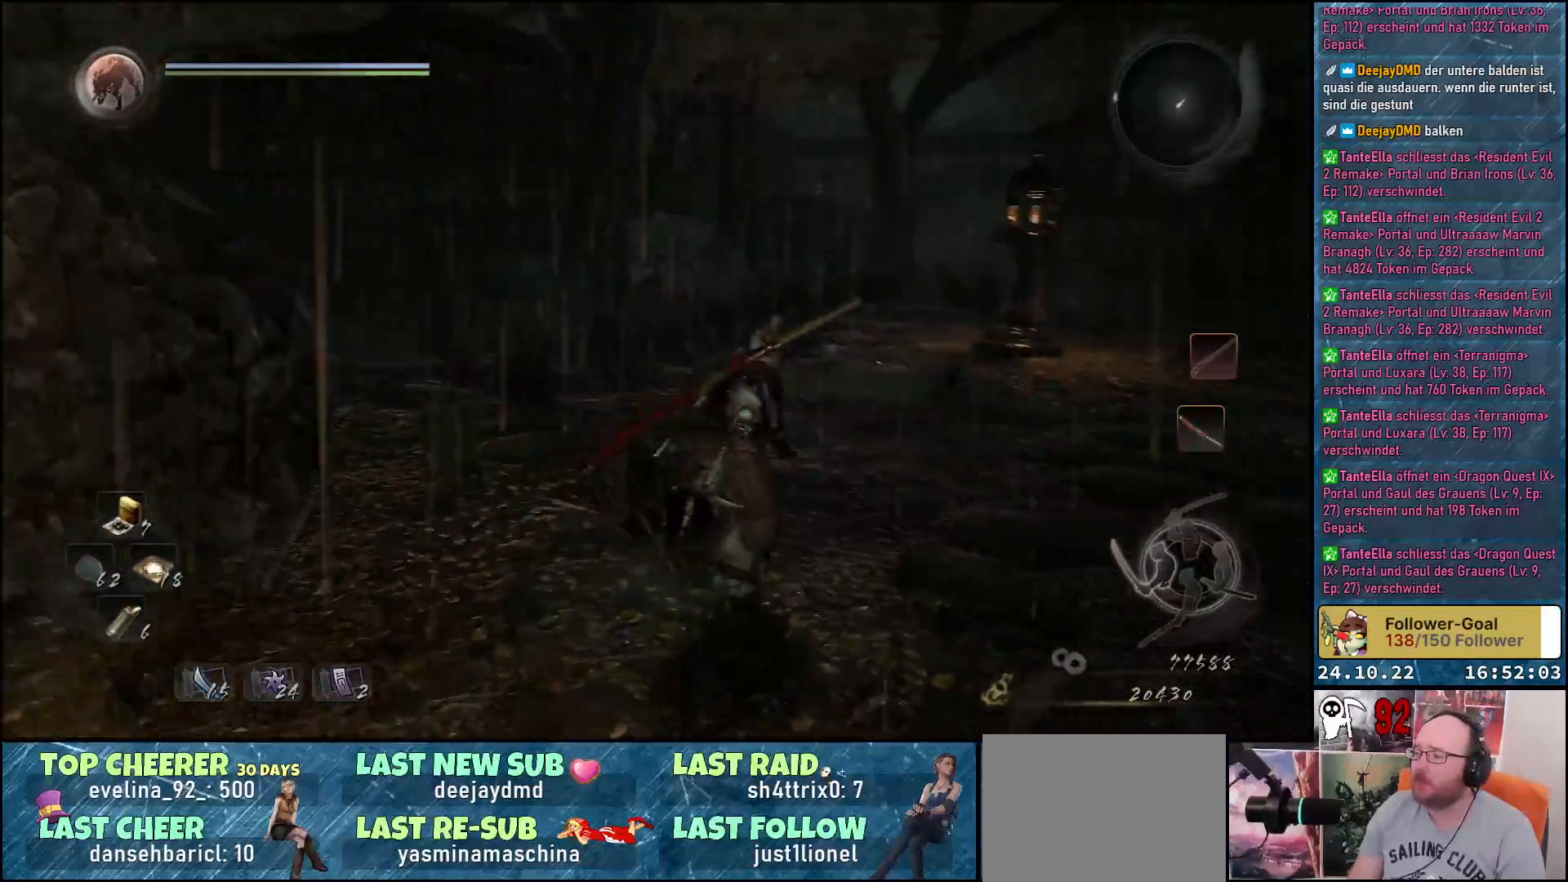
{"buttons": [], "left_stick": "up", "right_stick": "center", "events": [[83, "left_stick", "up"], [117, "right_stick", "down-right"], [417, "right_stick", "center"]]}
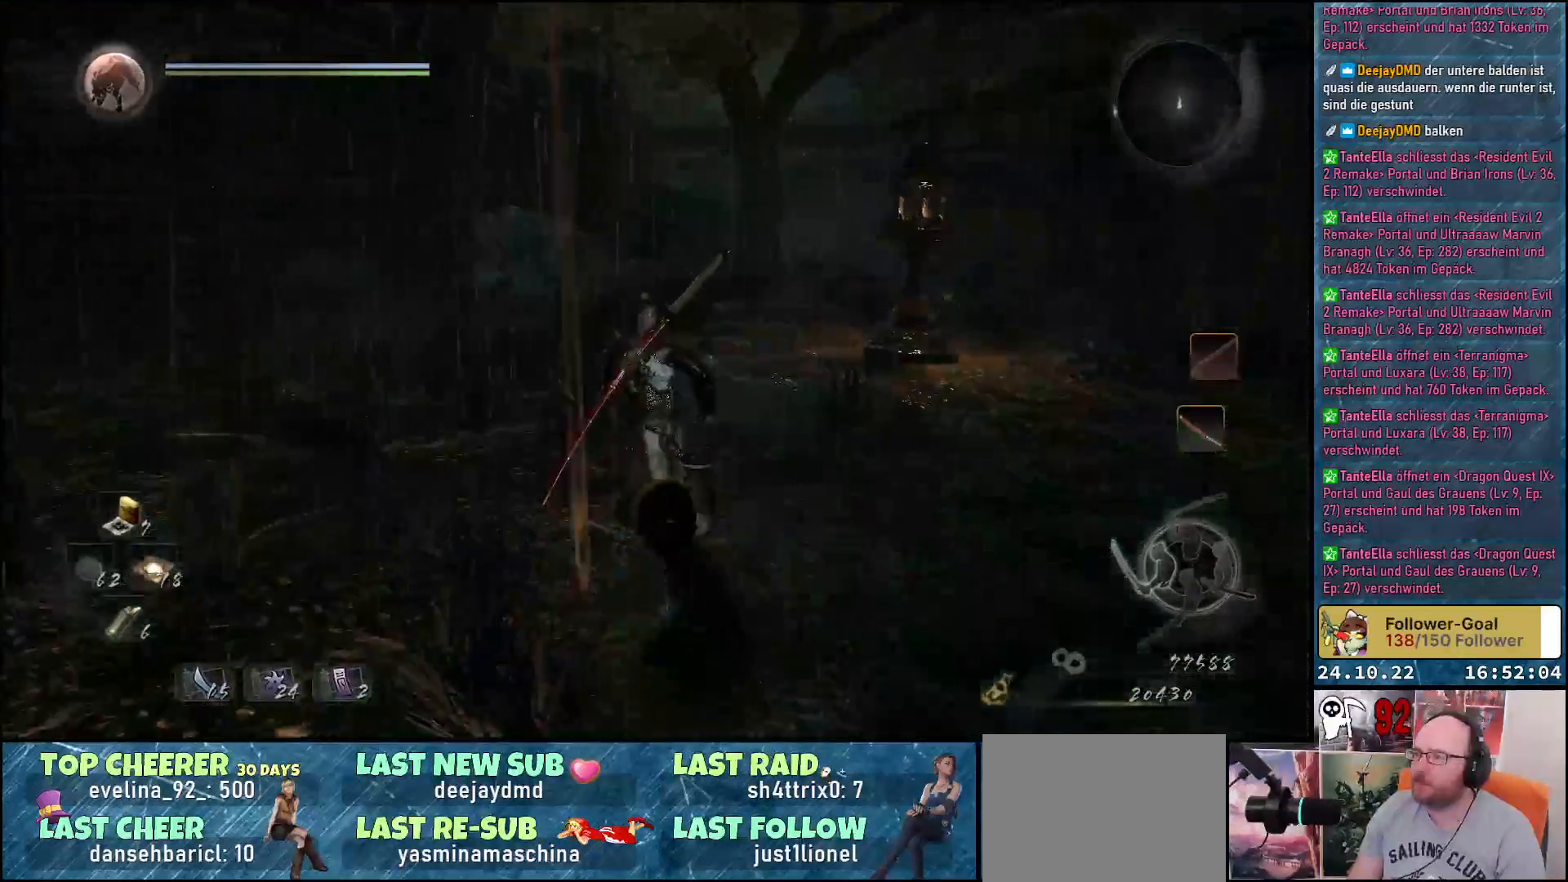
{"buttons": [], "left_stick": "up-left", "right_stick": "left", "events": [[217, "left_stick", "up-left"], [267, "right_stick", "left"]]}
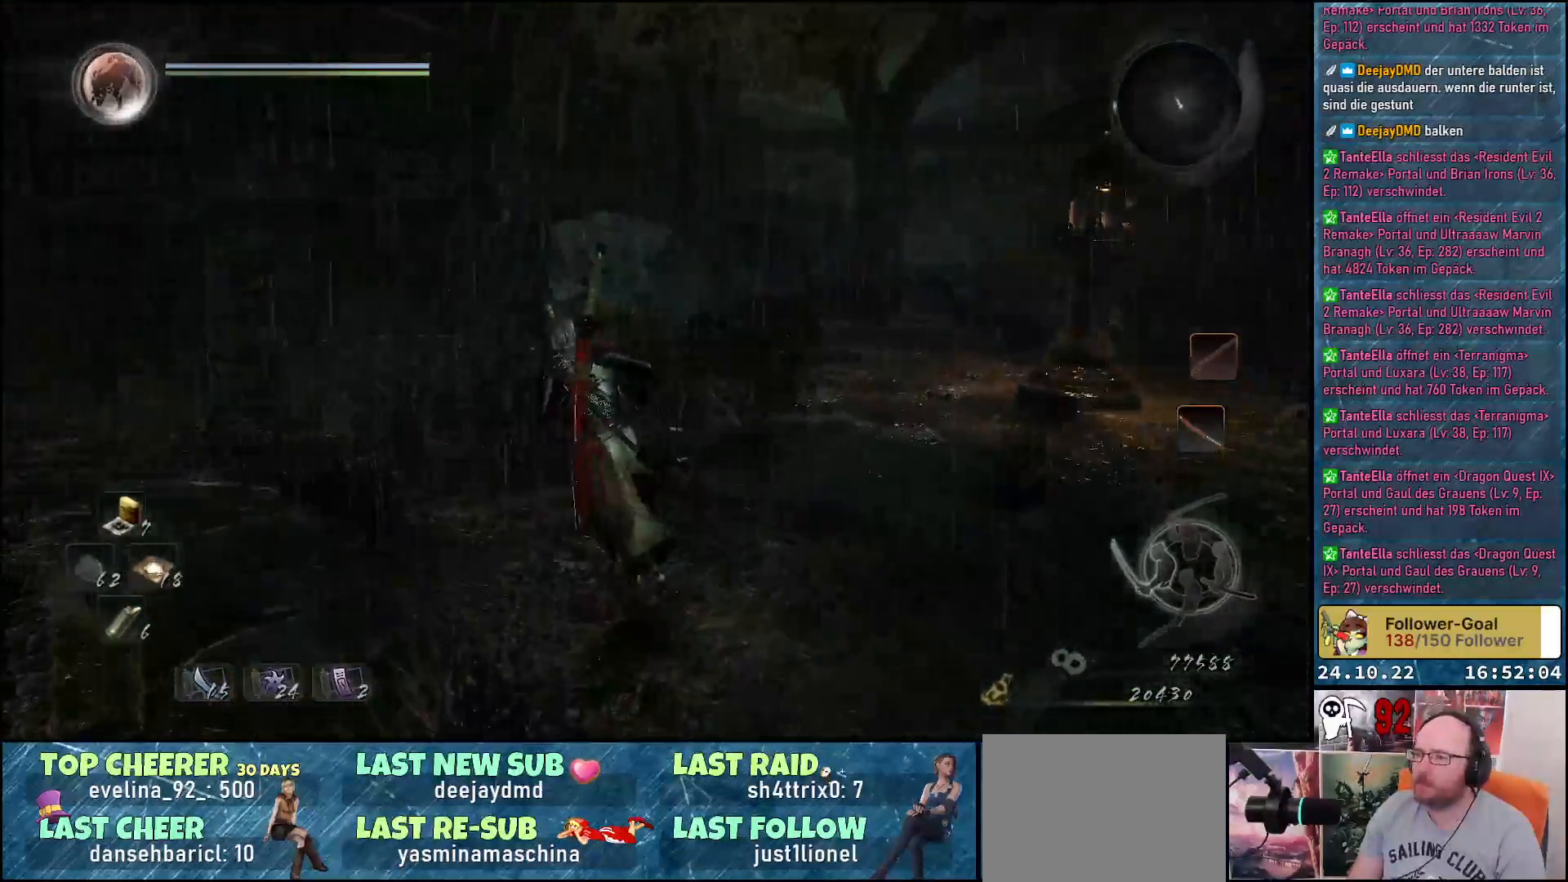
{"buttons": [], "left_stick": "up-left", "right_stick": "left", "events": []}
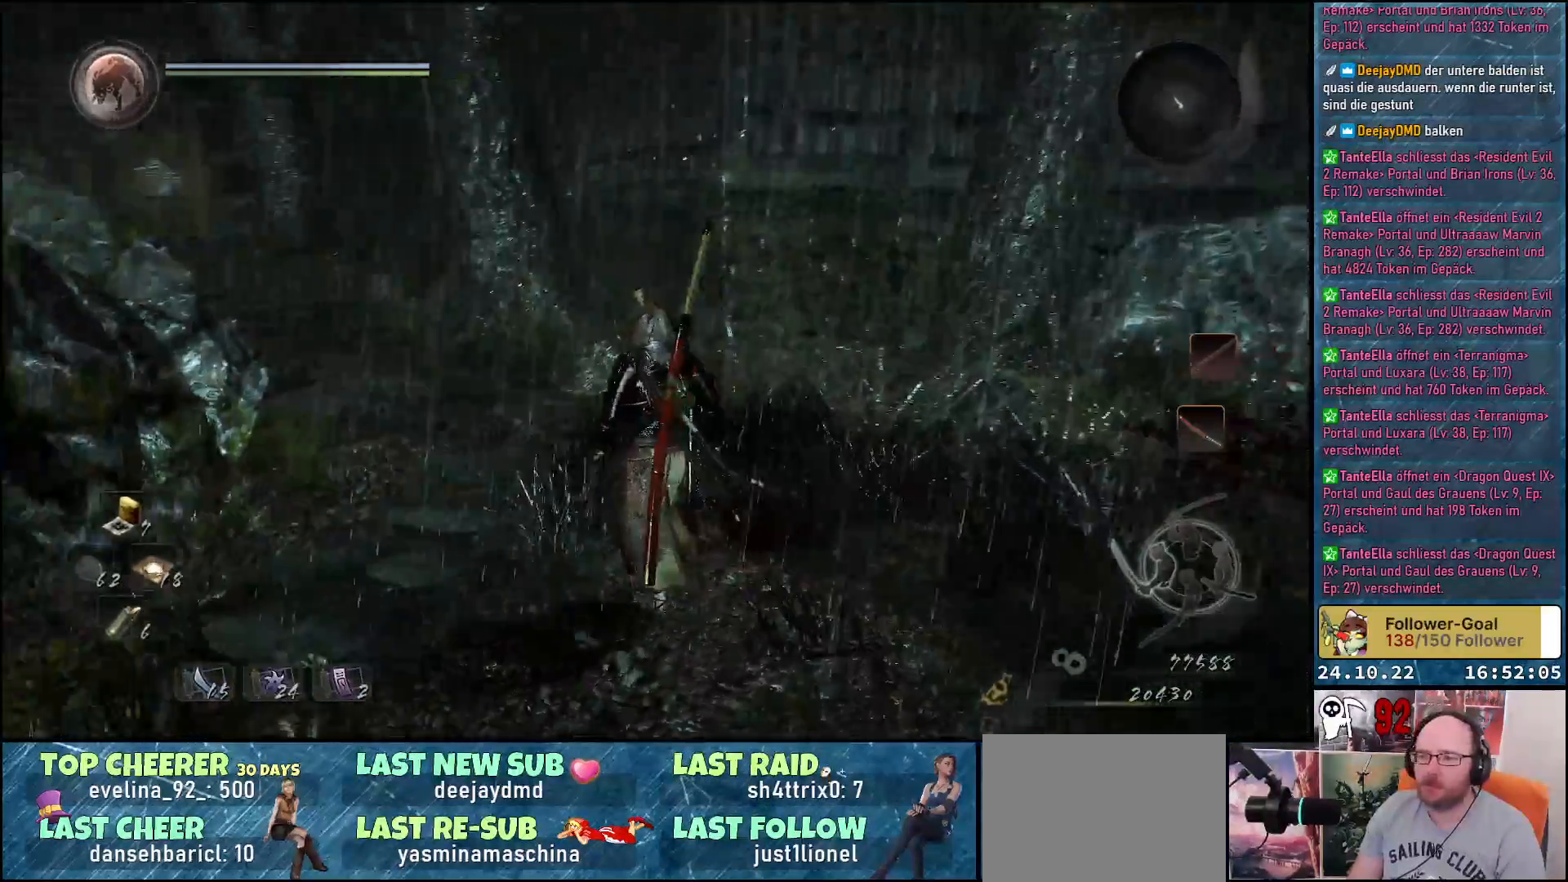
{"buttons": [], "left_stick": "up", "right_stick": "down-left", "events": [[67, "left_stick", "up"], [100, "right_stick", "down-left"]]}